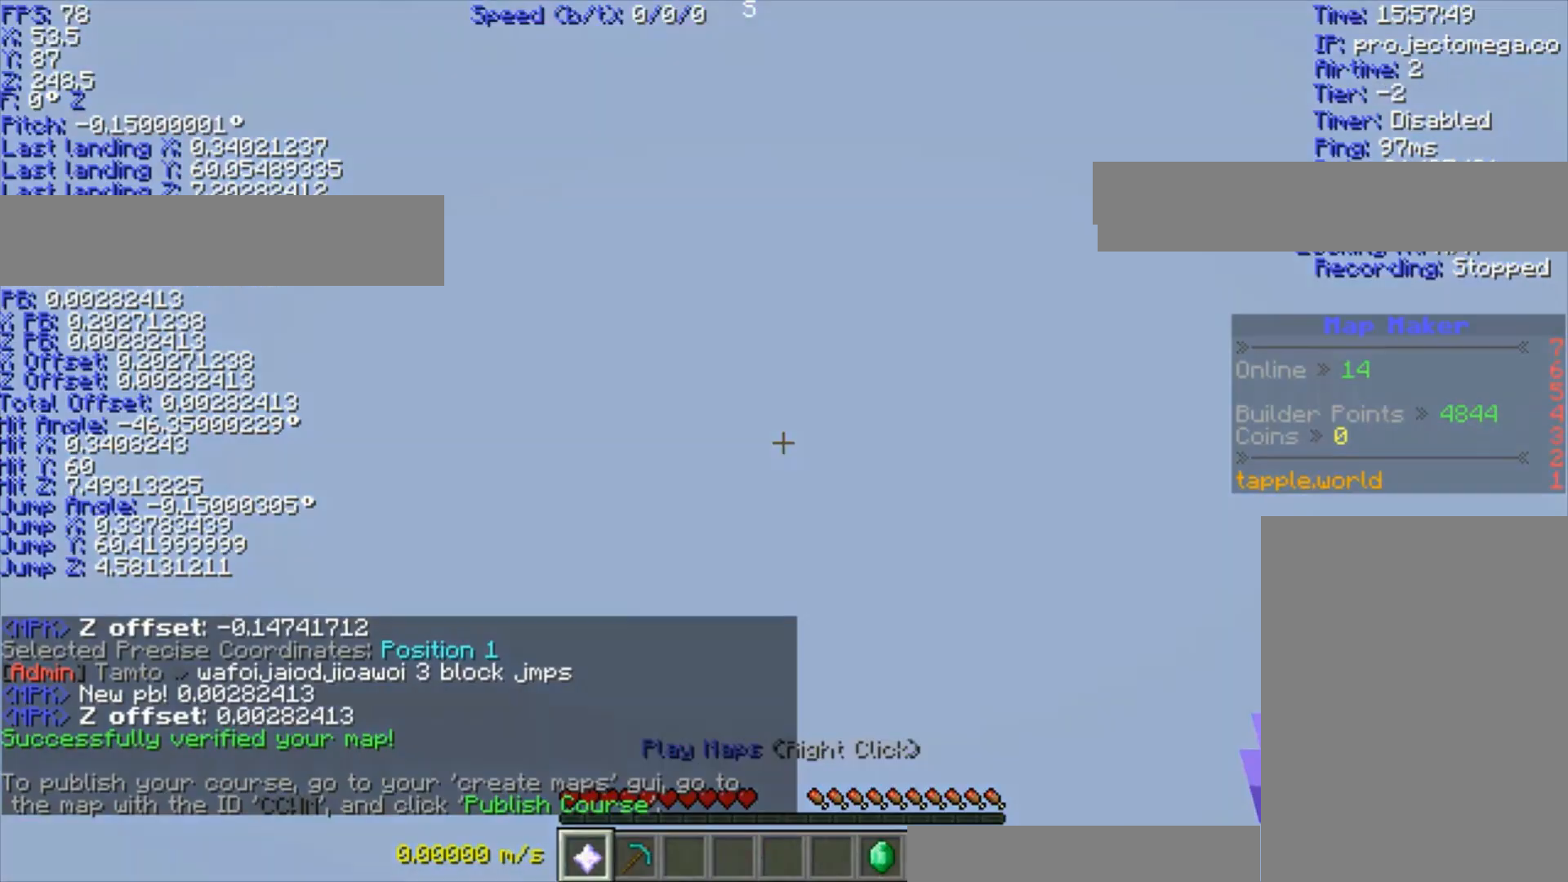
Gameplay with keyboard; each line is a JSON object with the keys held at the frame after it. "events" lists presses ("down") and releases ("up") of "a", "ctrl", "d", "s", "shift", "space" and "w" between this image and that frame as [ms after this image, input, new state], when the widget could be followed in between. No other keys are recorded. Mouse input is not recorded.
{"keys": [], "events": []}
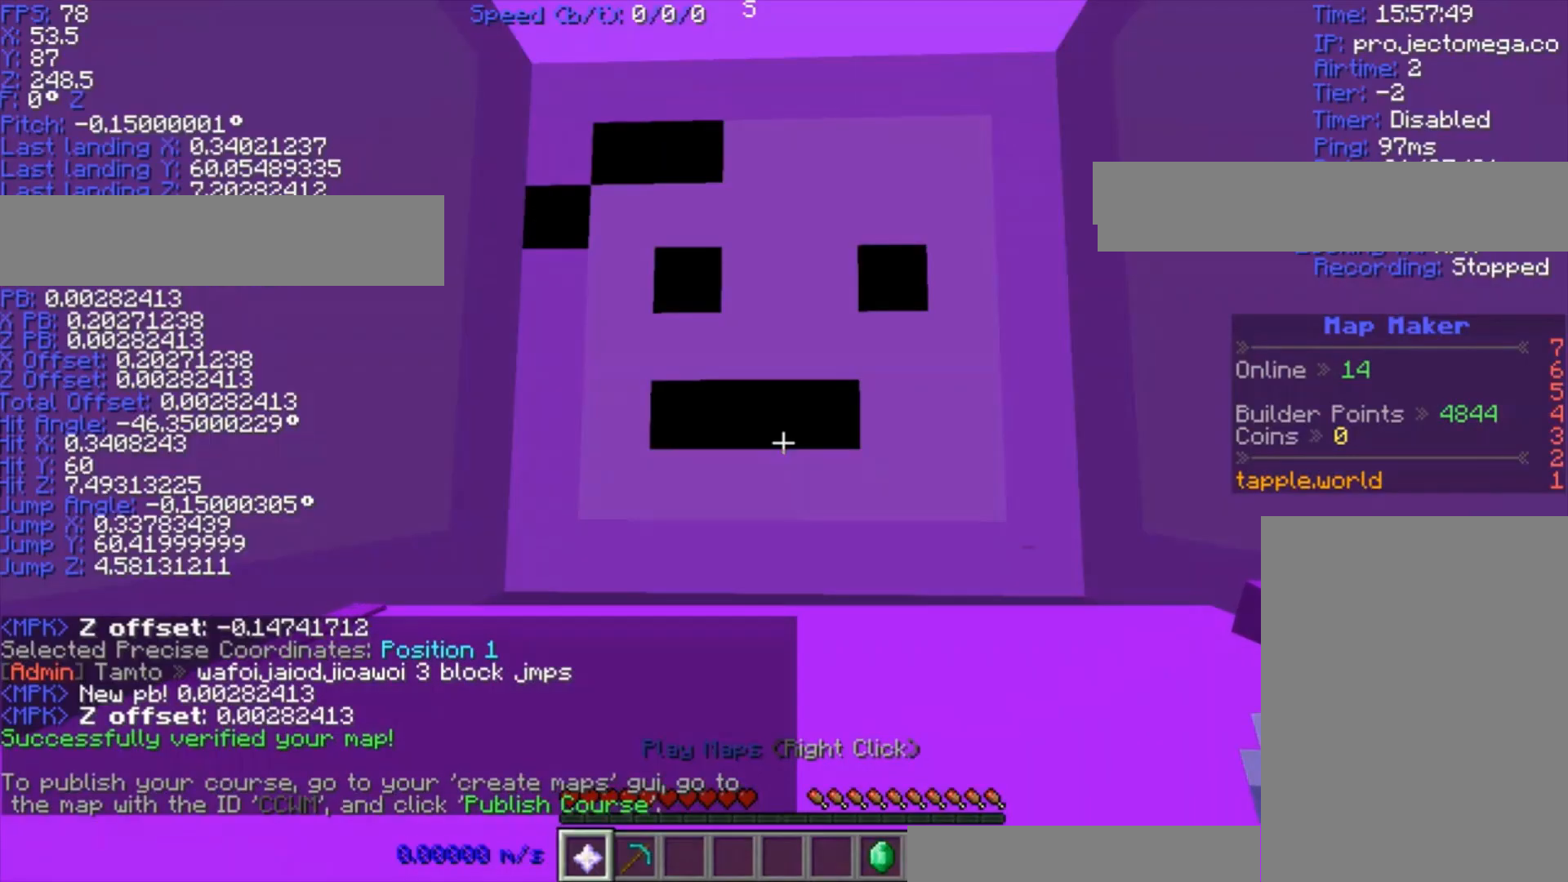
{"keys": [], "events": []}
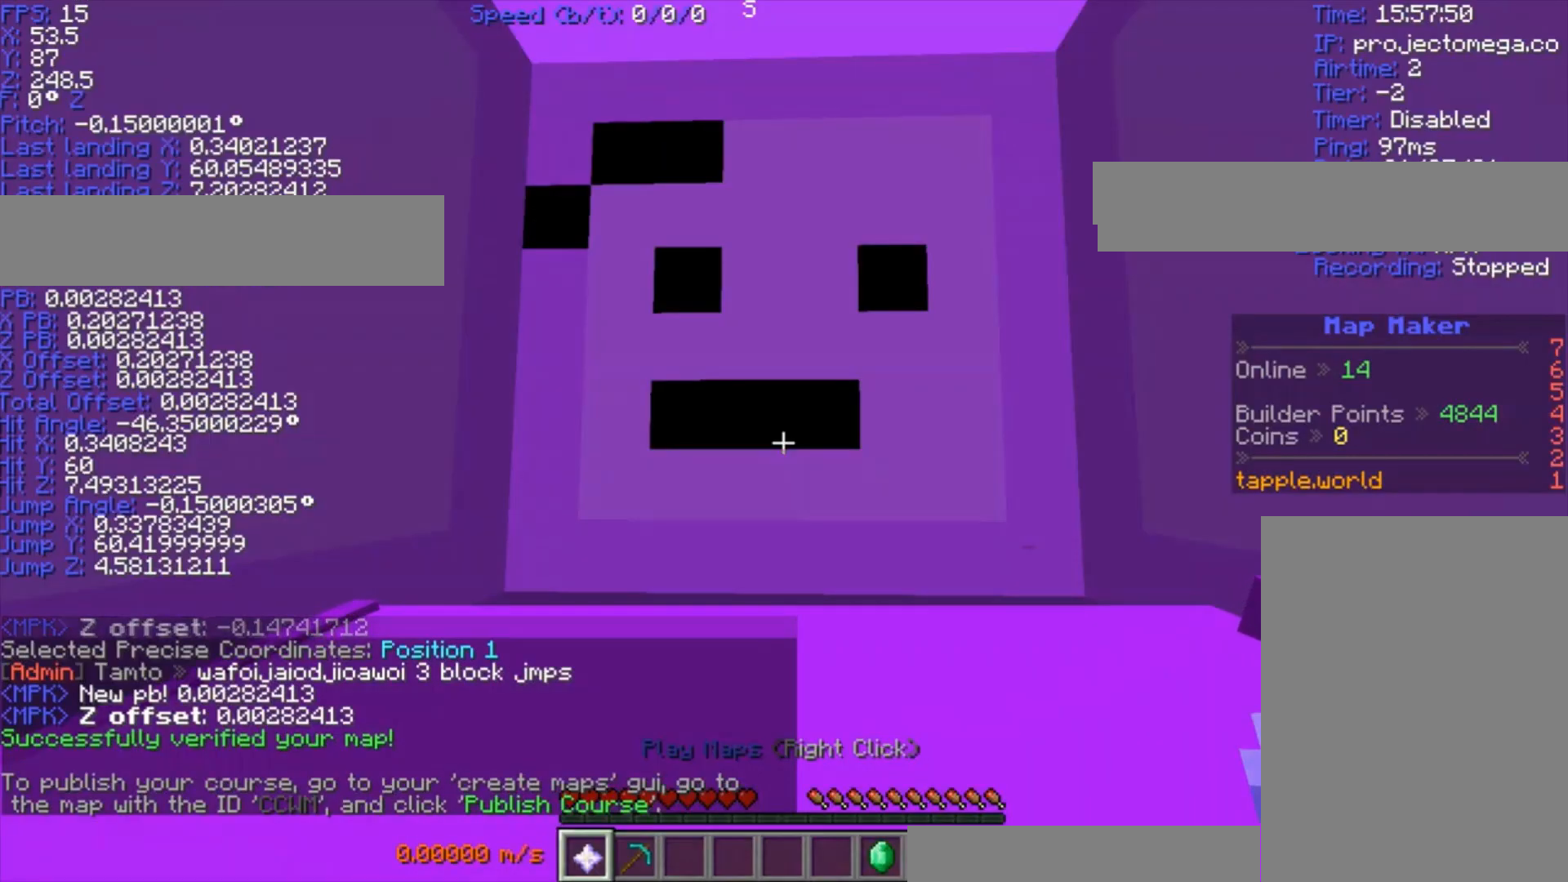
{"keys": [], "events": []}
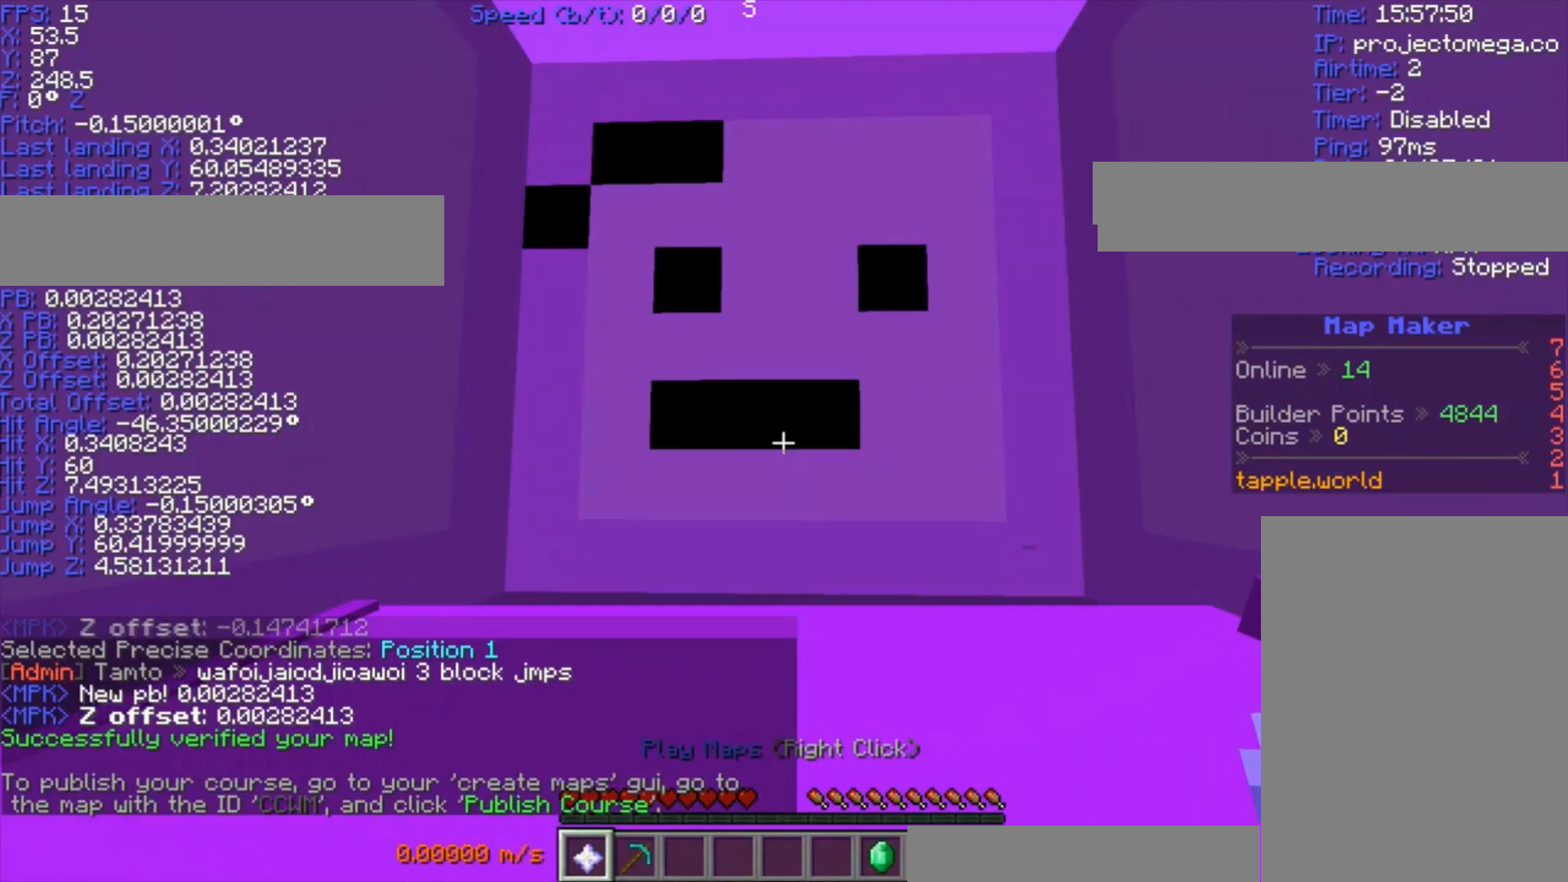
{"keys": ["a", "ctrl", "w"], "events": [[400, "a", "down"], [400, "ctrl", "down"], [400, "w", "down"]]}
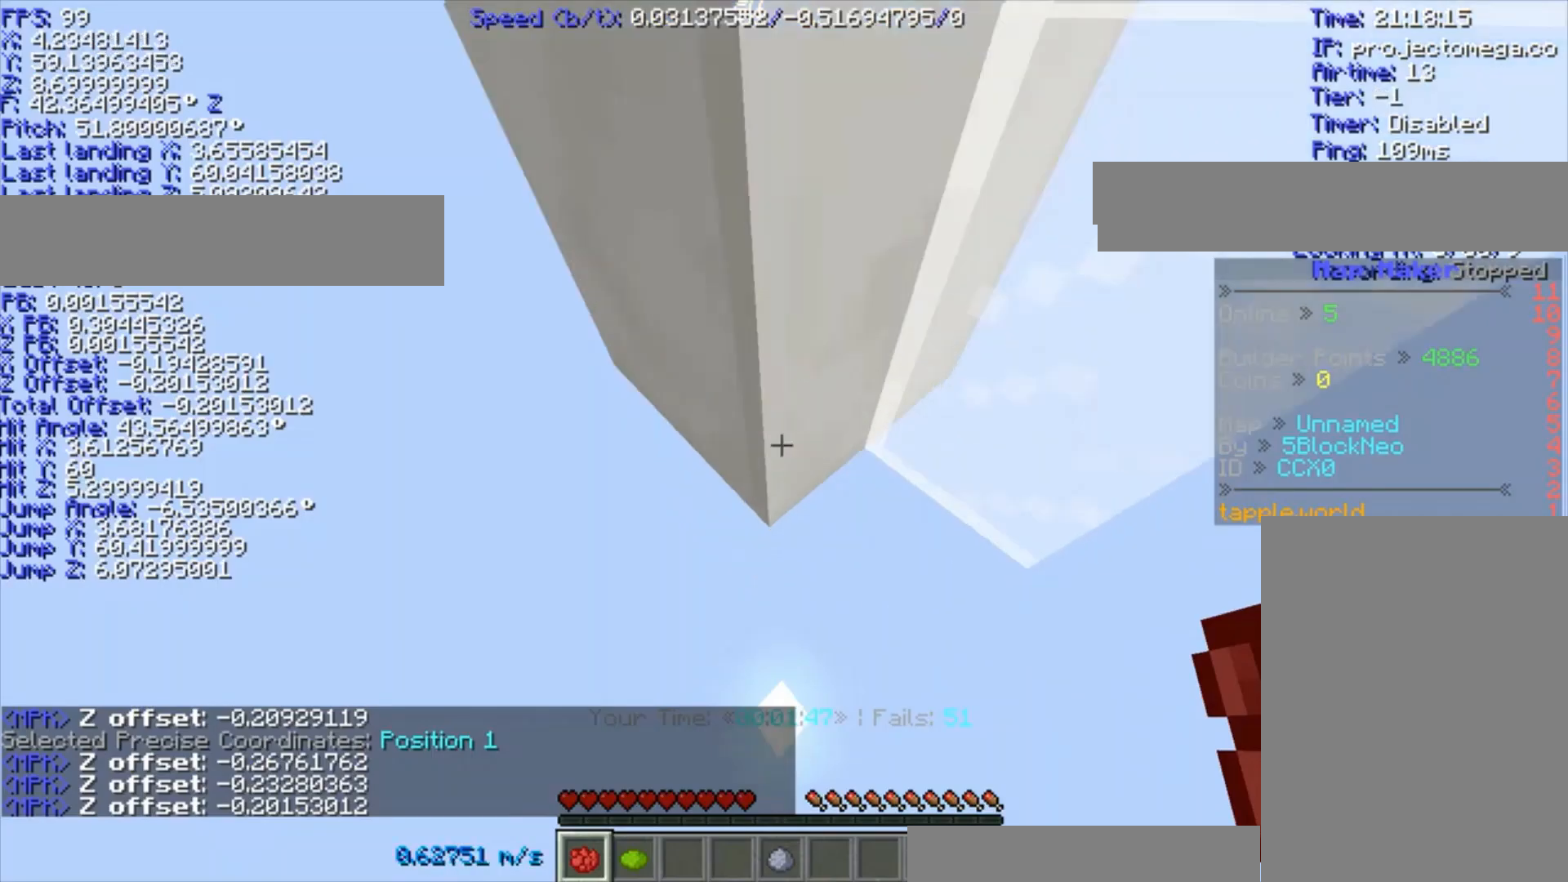
{"keys": ["ctrl"], "events": [[33, "a", "up"], [133, "w", "up"]]}
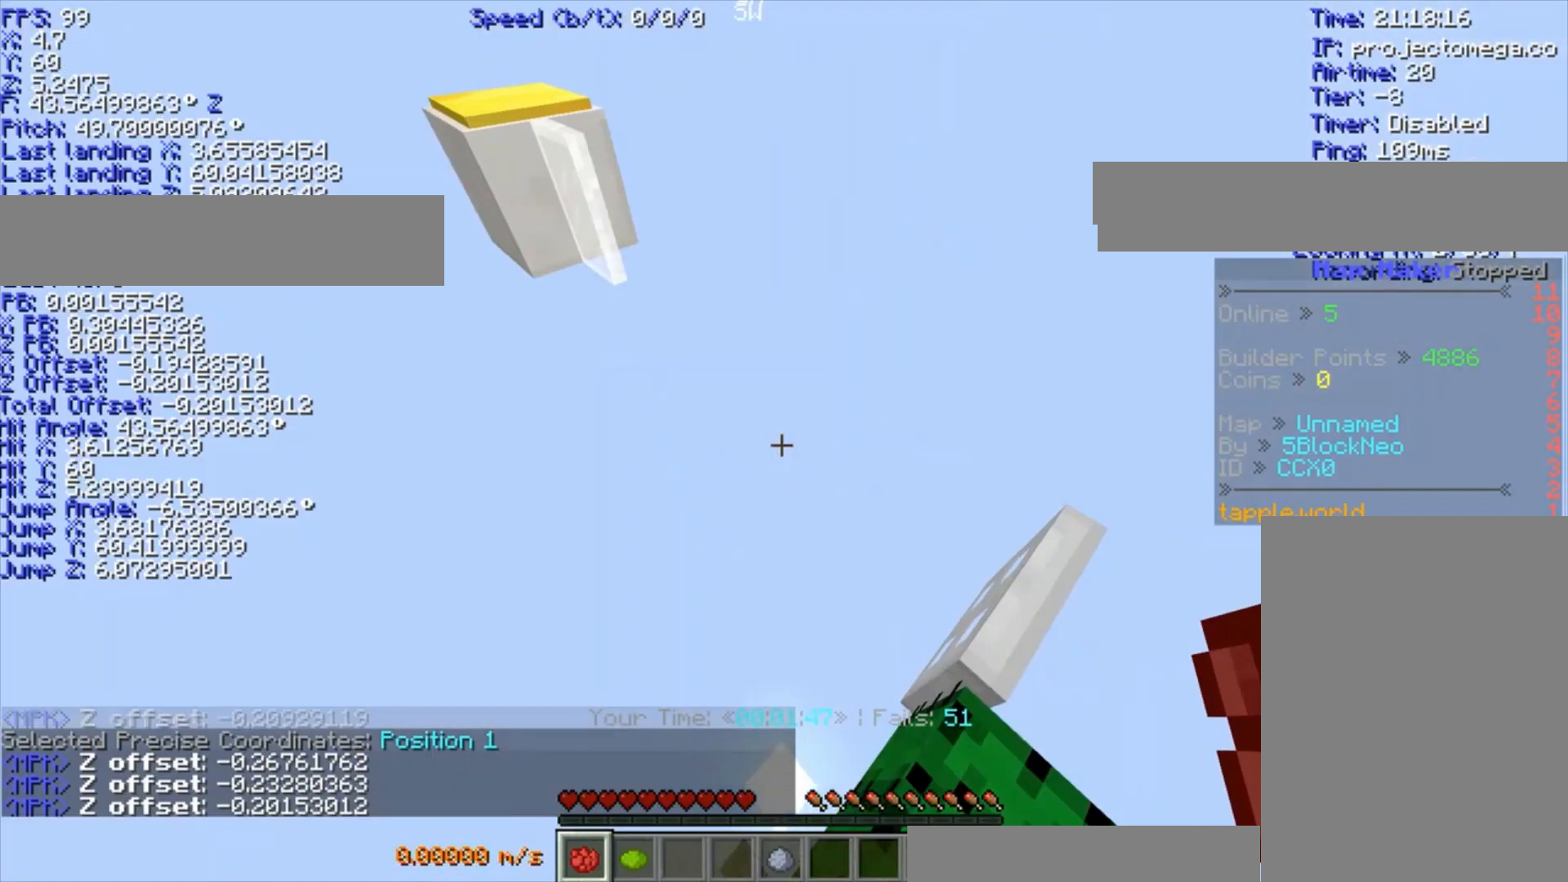
{"keys": ["ctrl", "d", "s"], "events": [[100, "d", "down"], [100, "s", "down"], [100, "space", "down"], [133, "space", "up"]]}
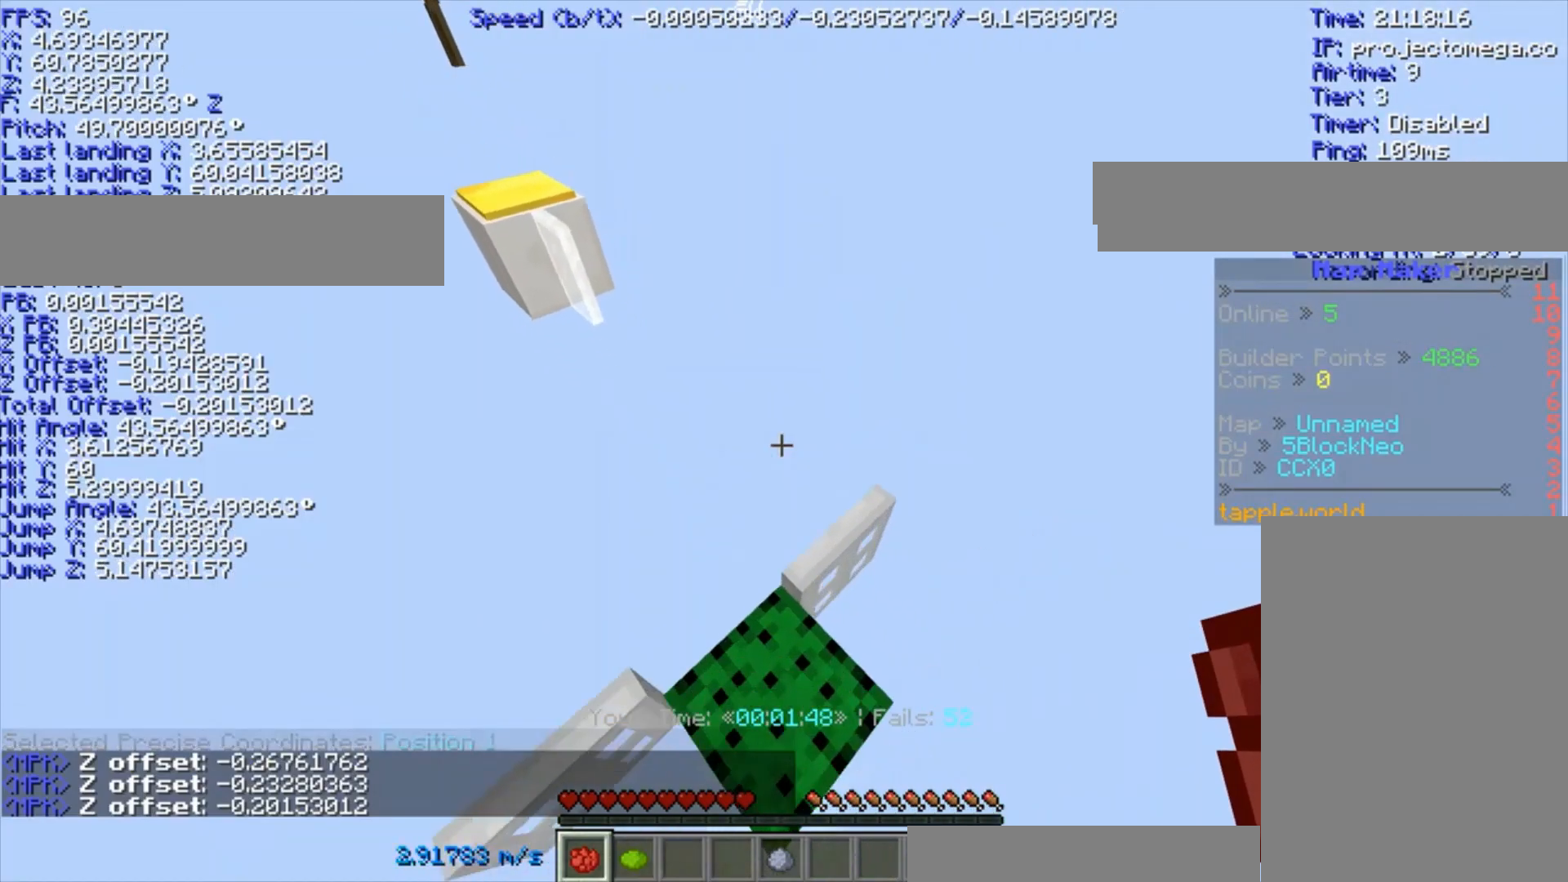
{"keys": ["a", "ctrl", "w"], "events": [[267, "a", "down"], [267, "d", "up"], [267, "s", "up"], [267, "space", "down"], [267, "w", "down"], [333, "space", "up"]]}
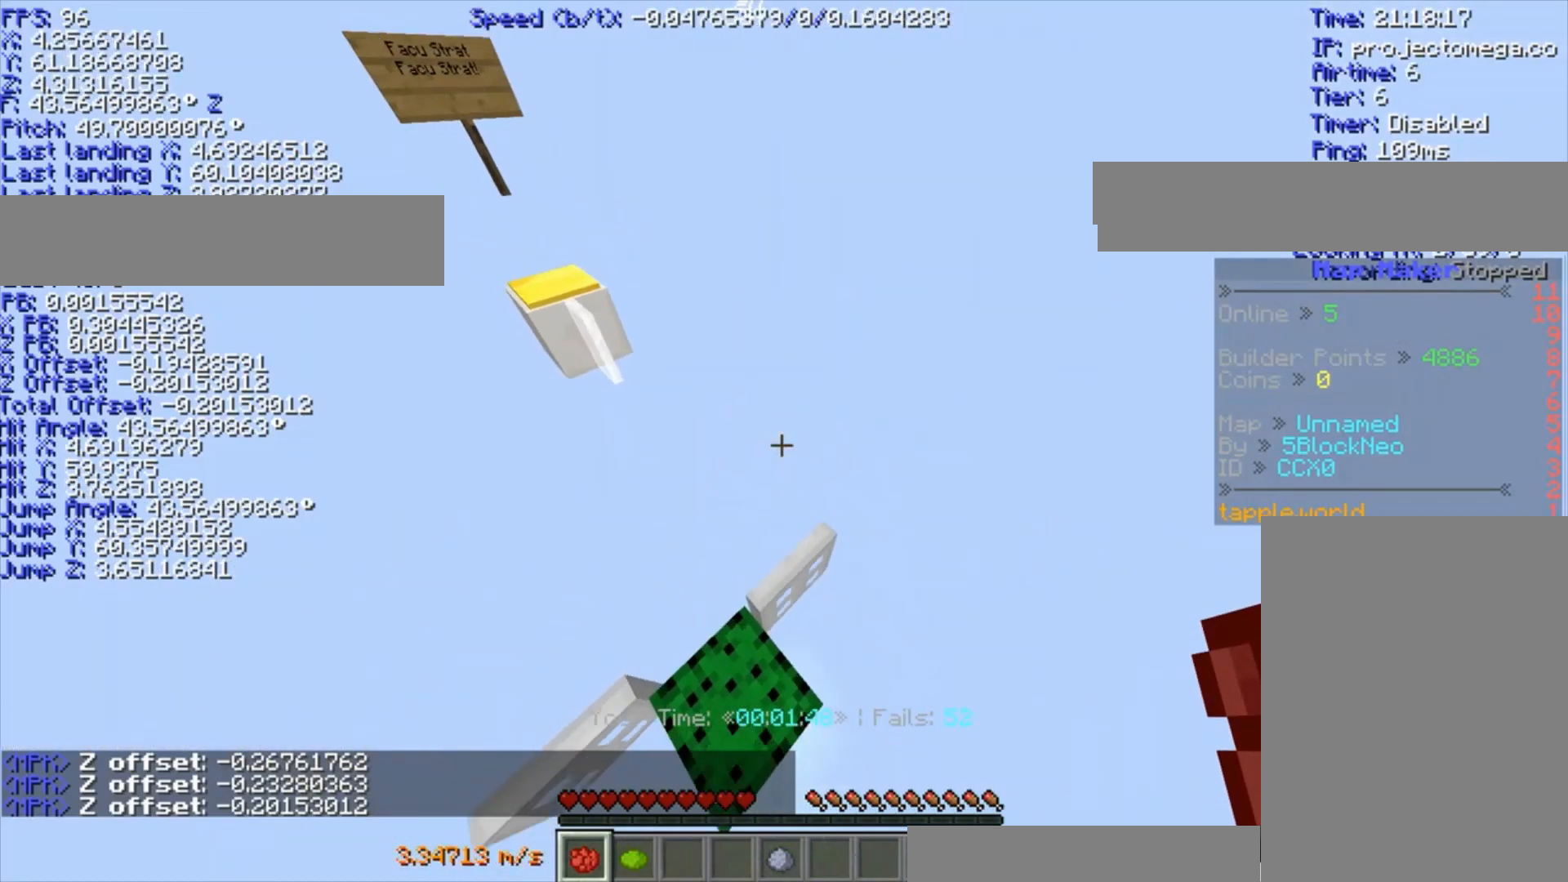
{"keys": ["ctrl", "space"], "events": [[133, "a", "up"], [167, "w", "up"], [467, "space", "down"]]}
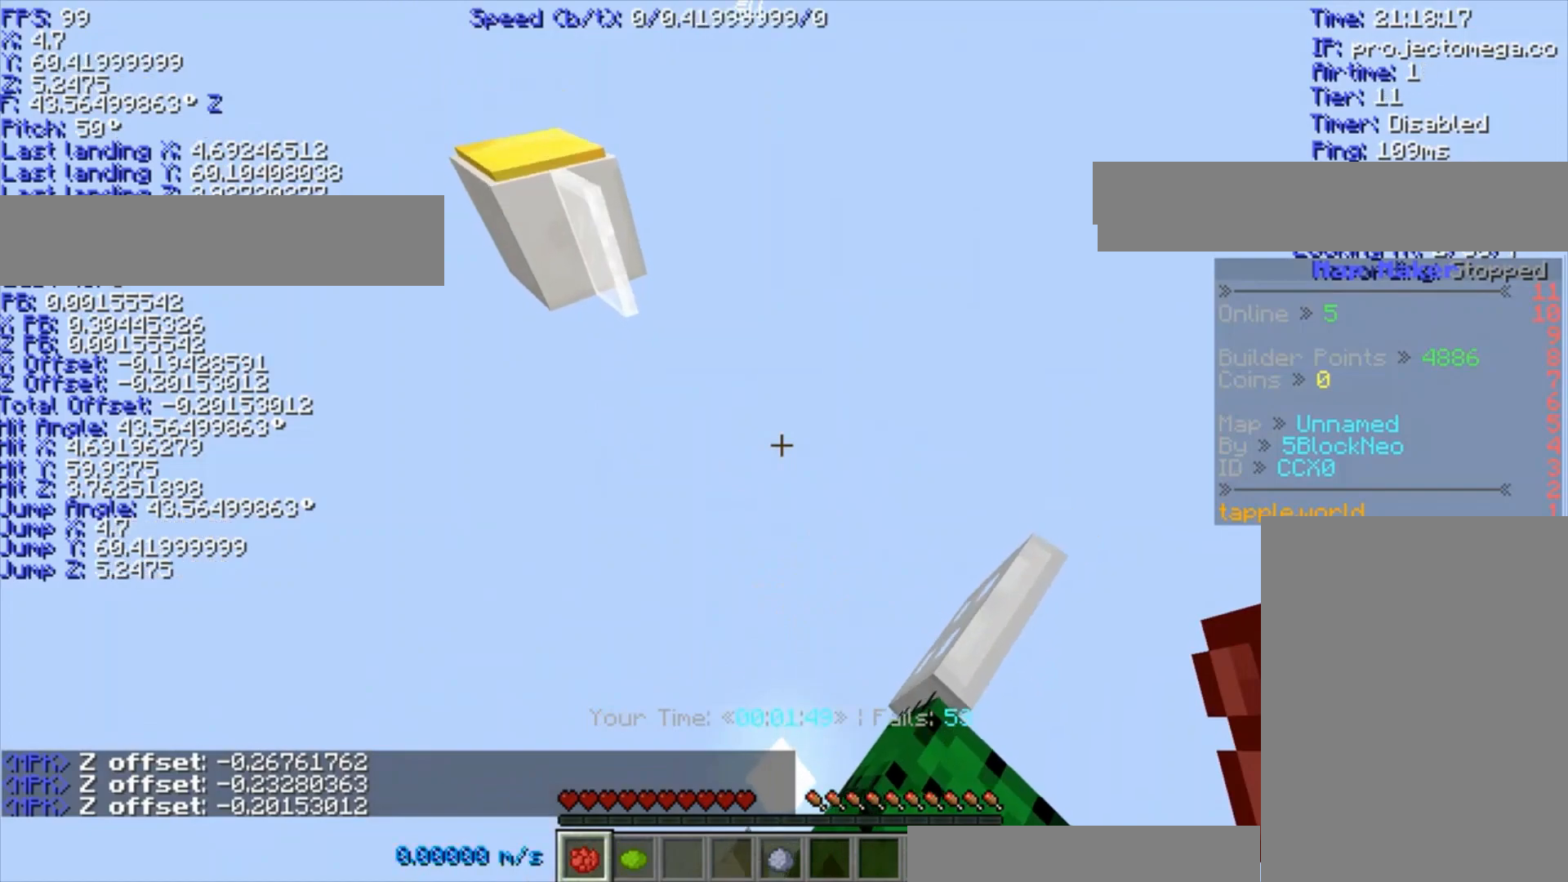
{"keys": ["ctrl"], "events": [[33, "d", "down"], [33, "s", "down"], [100, "space", "up"], [367, "d", "up"], [367, "s", "up"]]}
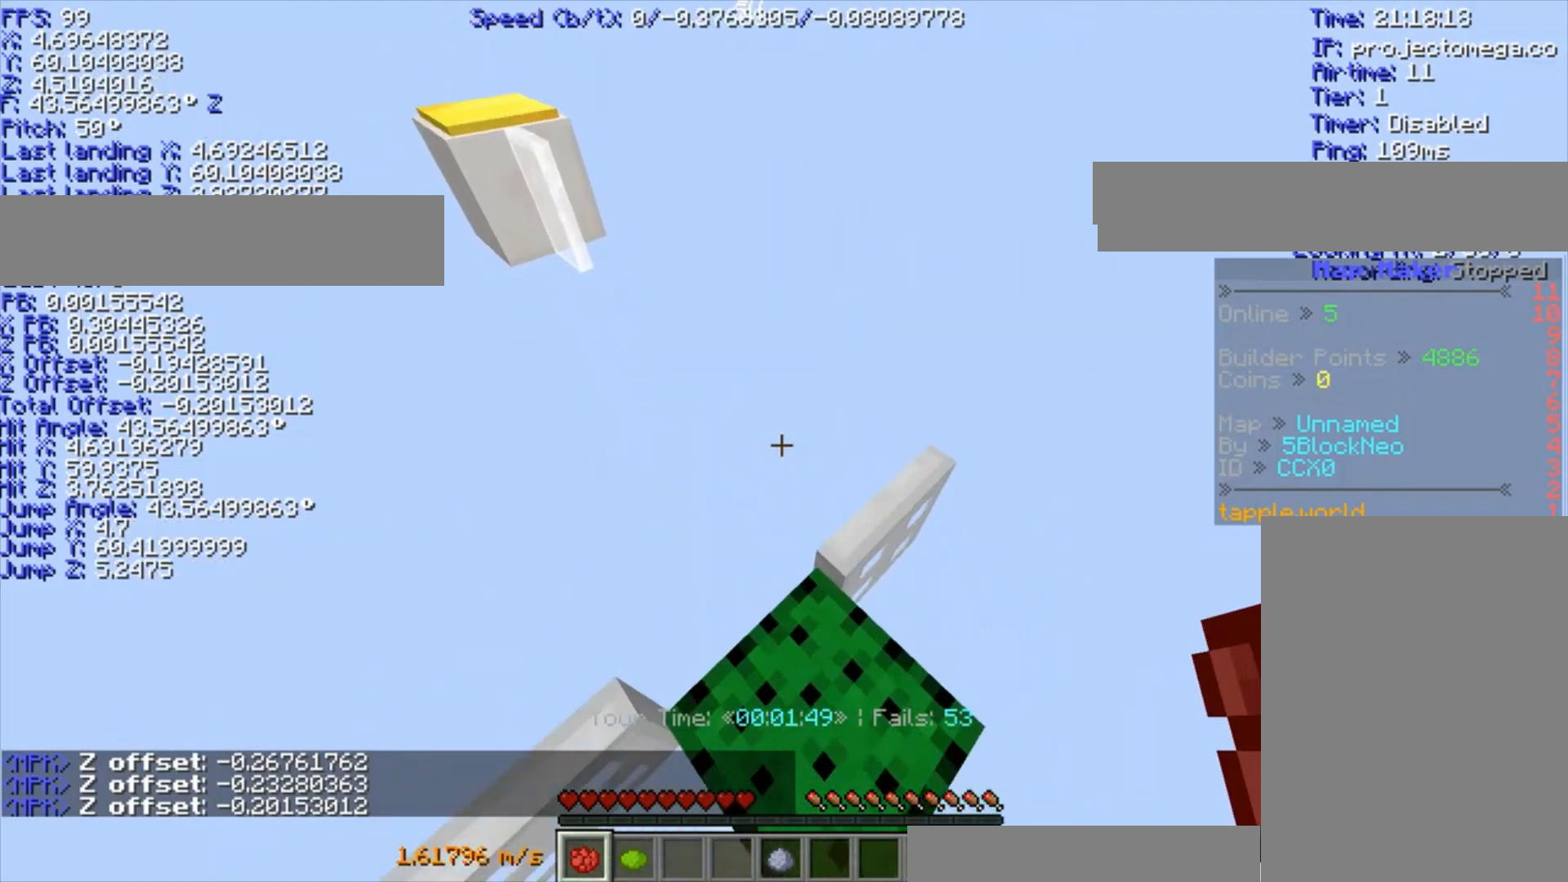
{"keys": ["ctrl", "d", "s"], "events": [[267, "d", "down"], [267, "s", "down"], [267, "space", "down"], [333, "space", "up"]]}
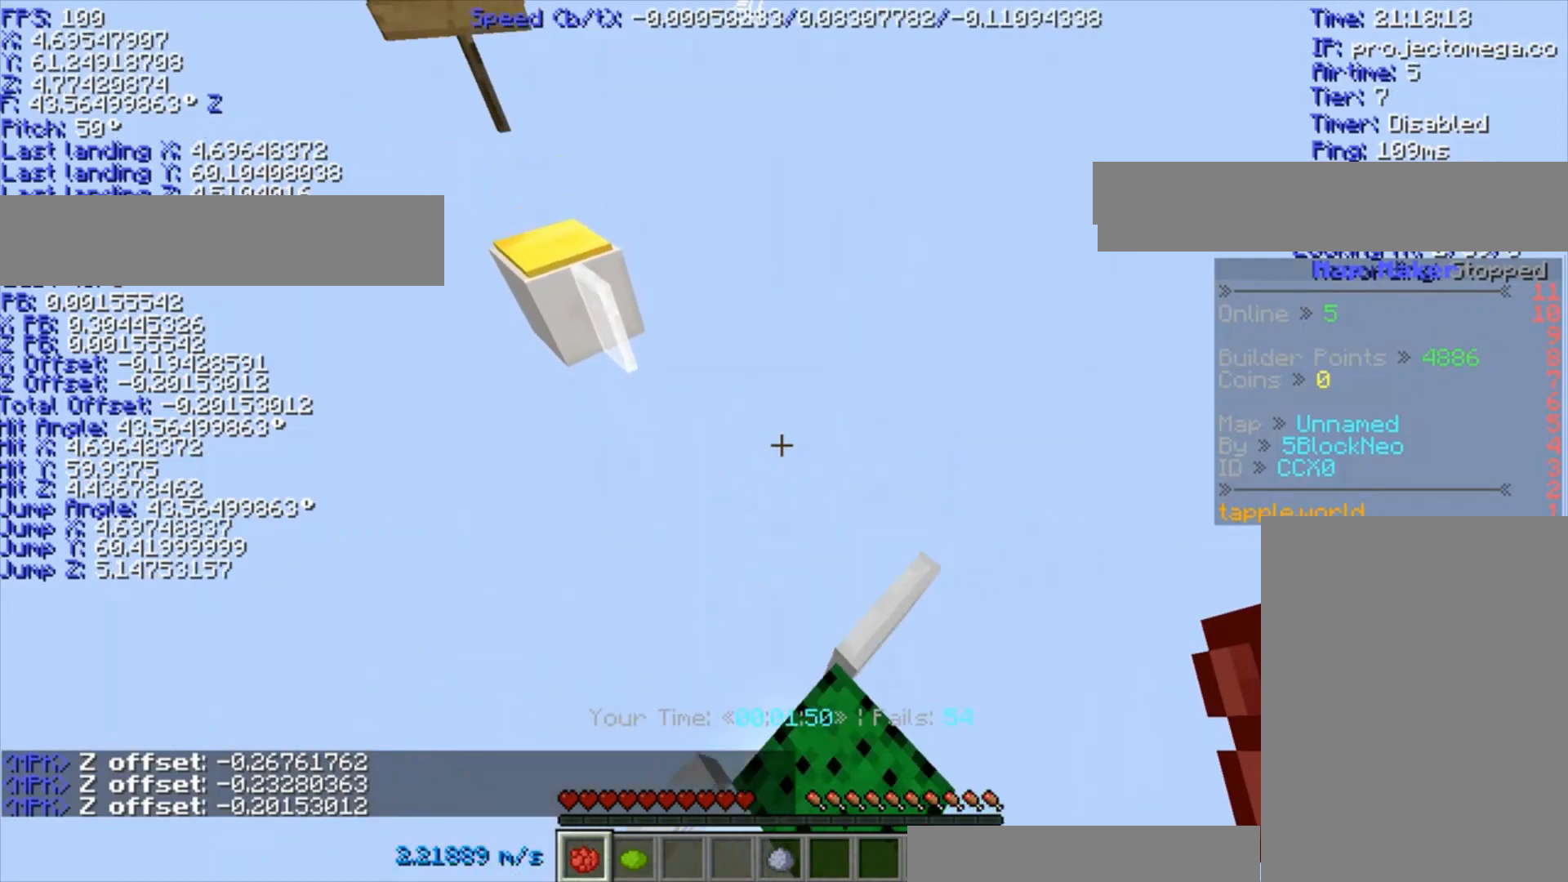
{"keys": ["a", "ctrl", "space", "w"], "events": [[433, "d", "up"], [433, "s", "up"], [433, "space", "down"], [433, "w", "down"], [467, "a", "down"]]}
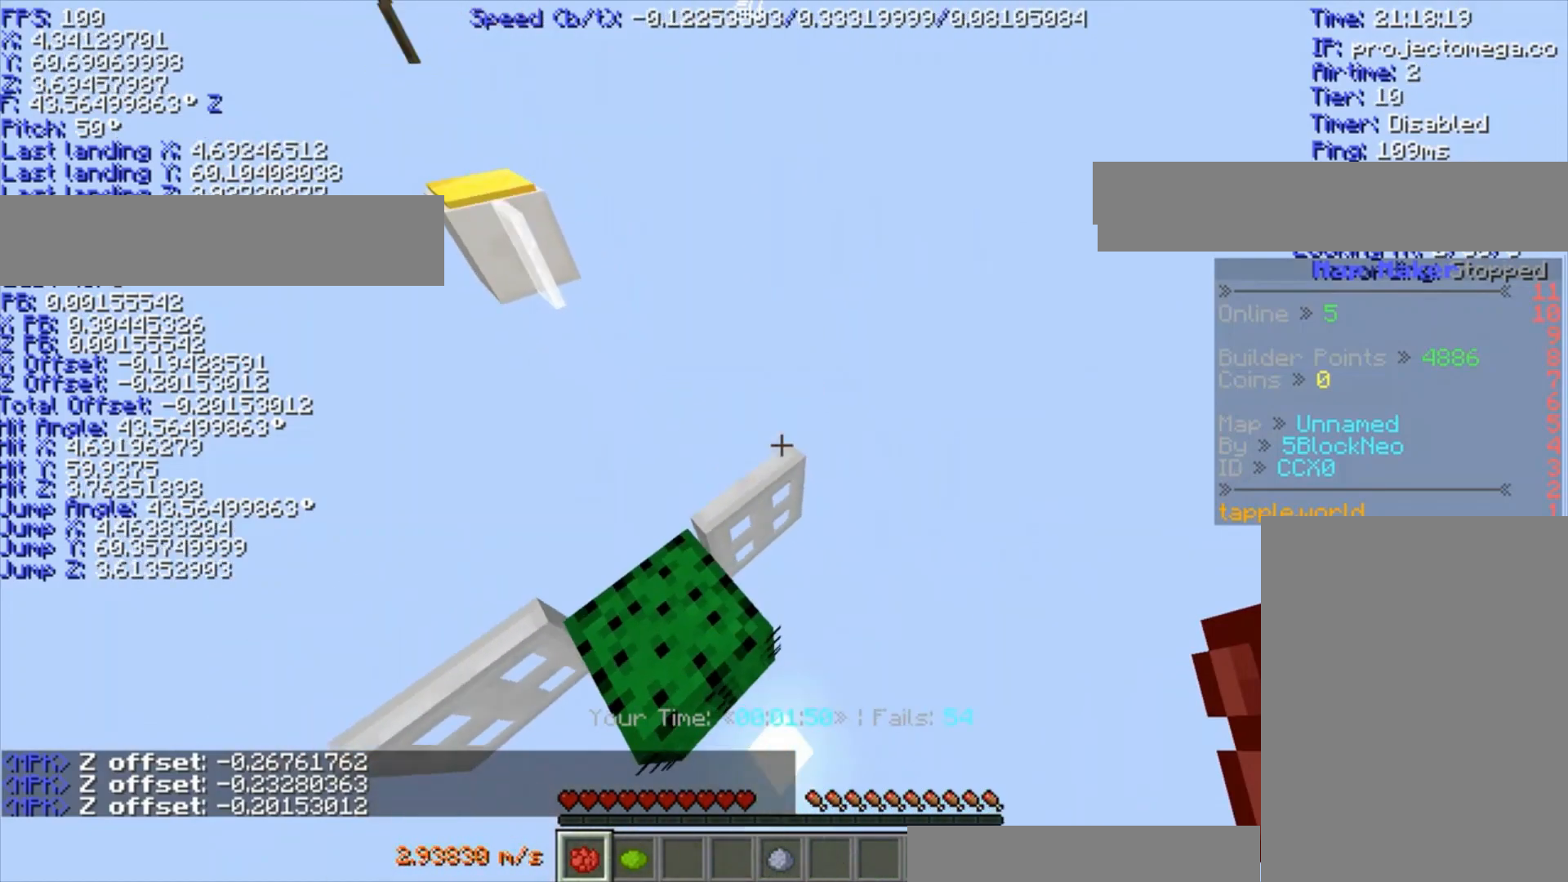
{"keys": ["a", "ctrl", "w"], "events": [[33, "space", "up"]]}
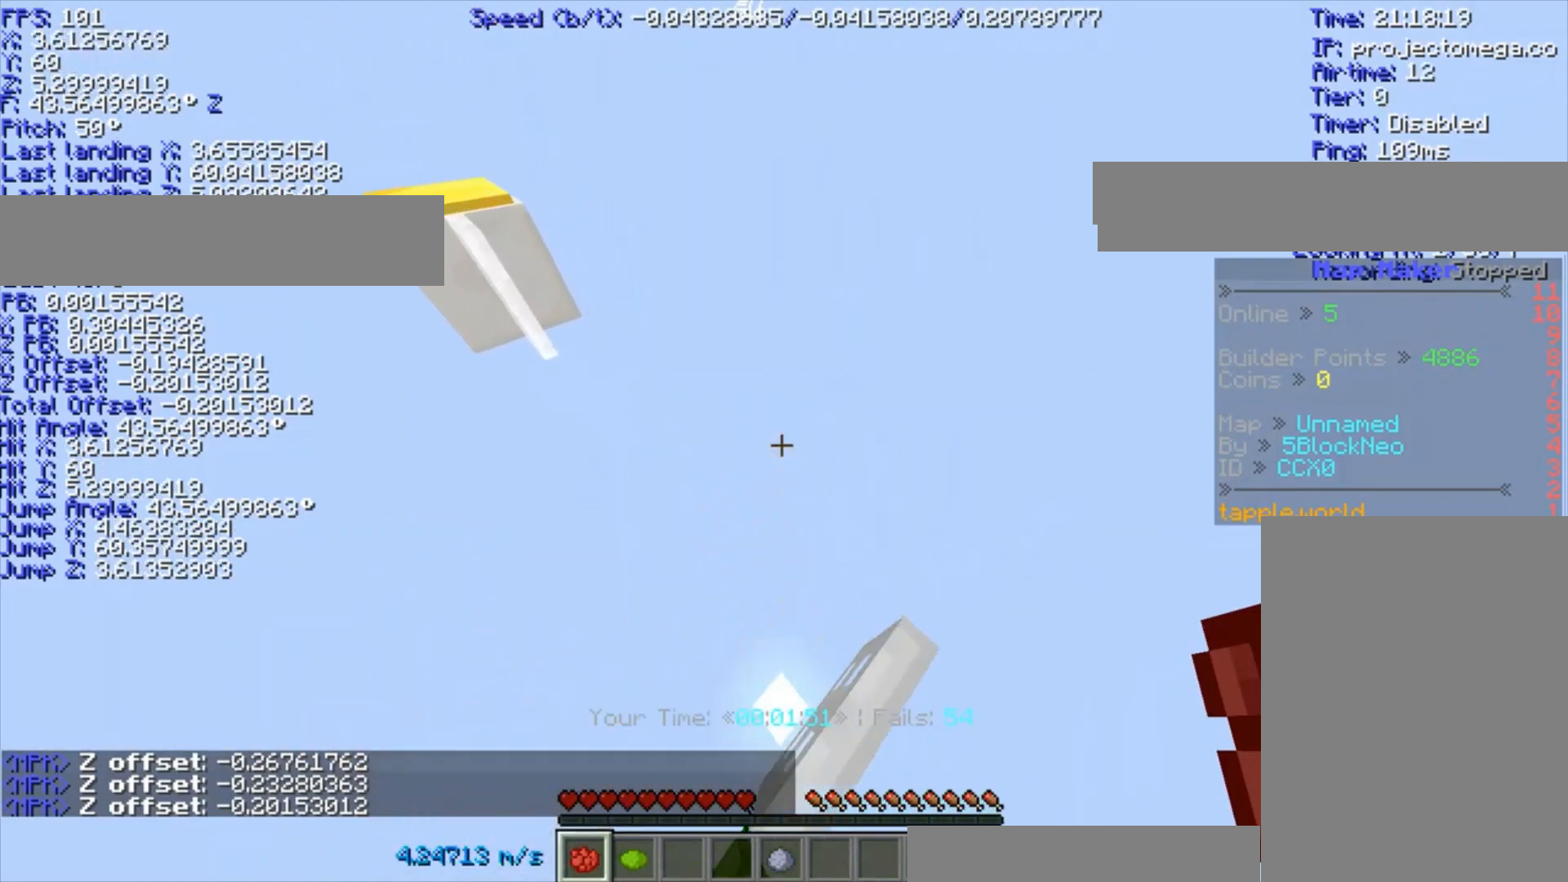
{"keys": ["a", "ctrl", "w"], "events": [[100, "d", "down"], [100, "space", "down"], [133, "d", "up"], [133, "space", "up"]]}
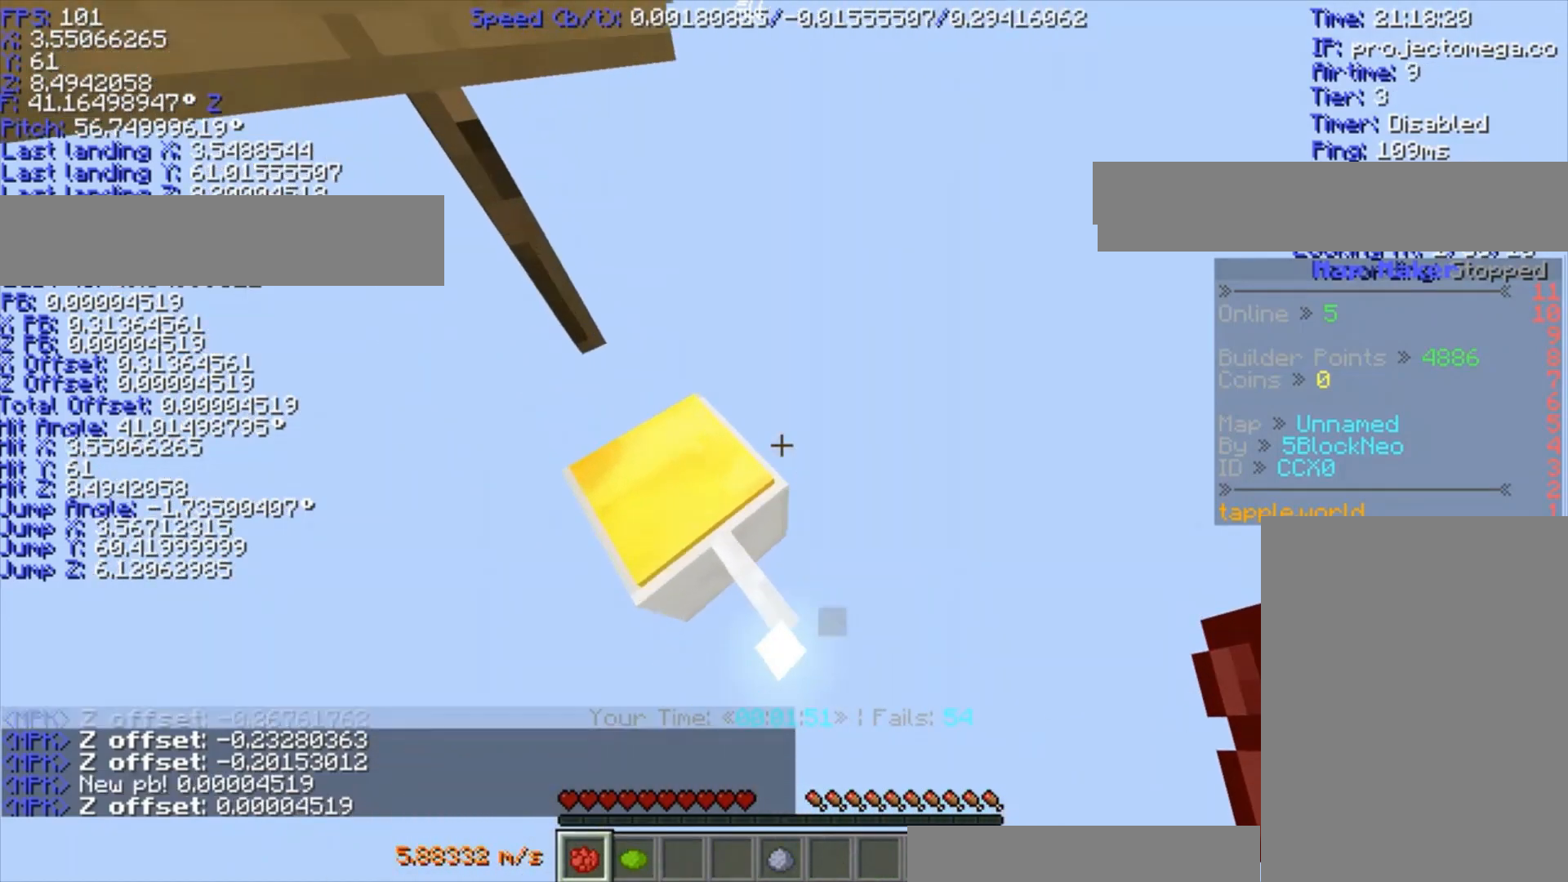
{"keys": ["ctrl"], "events": [[433, "a", "up"], [433, "w", "up"]]}
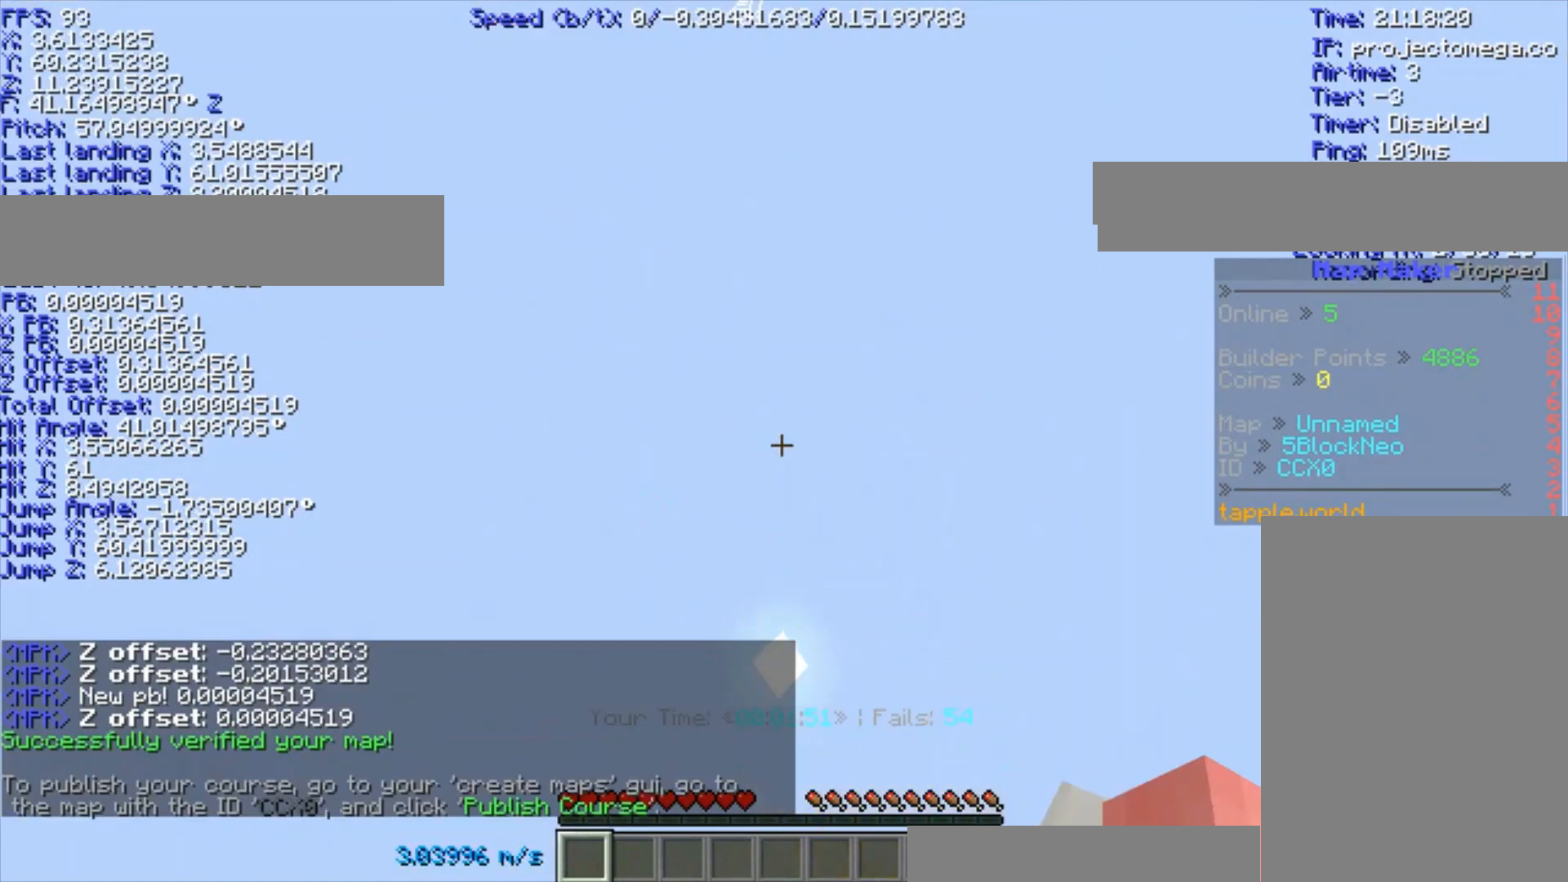
{"keys": ["space"], "events": [[267, "space", "down"], [333, "ctrl", "up"], [367, "space", "up"], [467, "space", "down"]]}
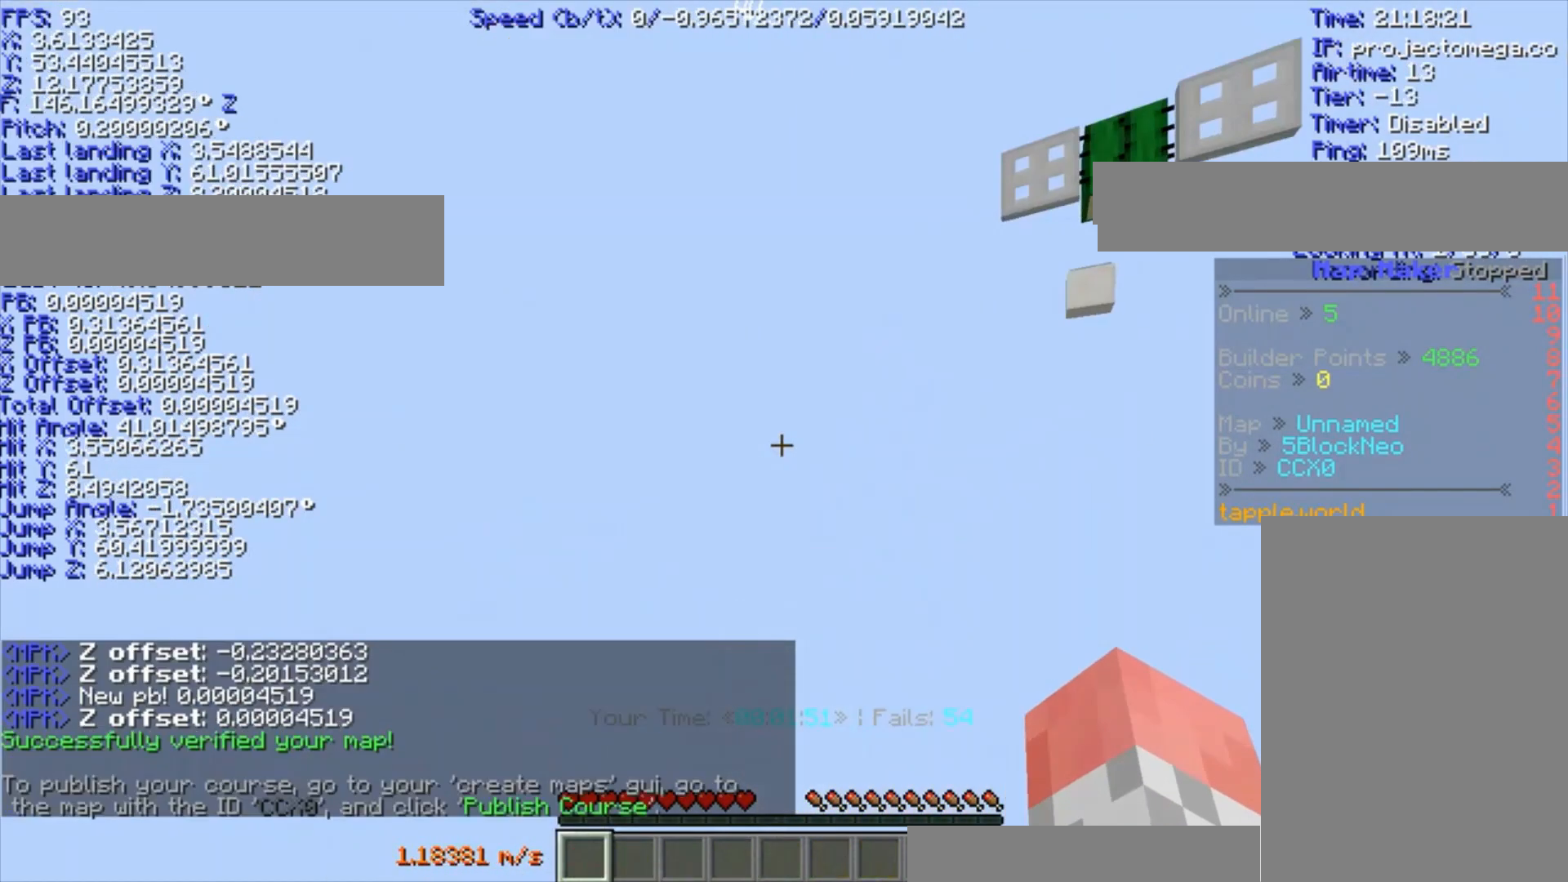
{"keys": ["ctrl"], "events": [[267, "s", "down"], [367, "s", "up"], [433, "ctrl", "down"], [433, "space", "up"]]}
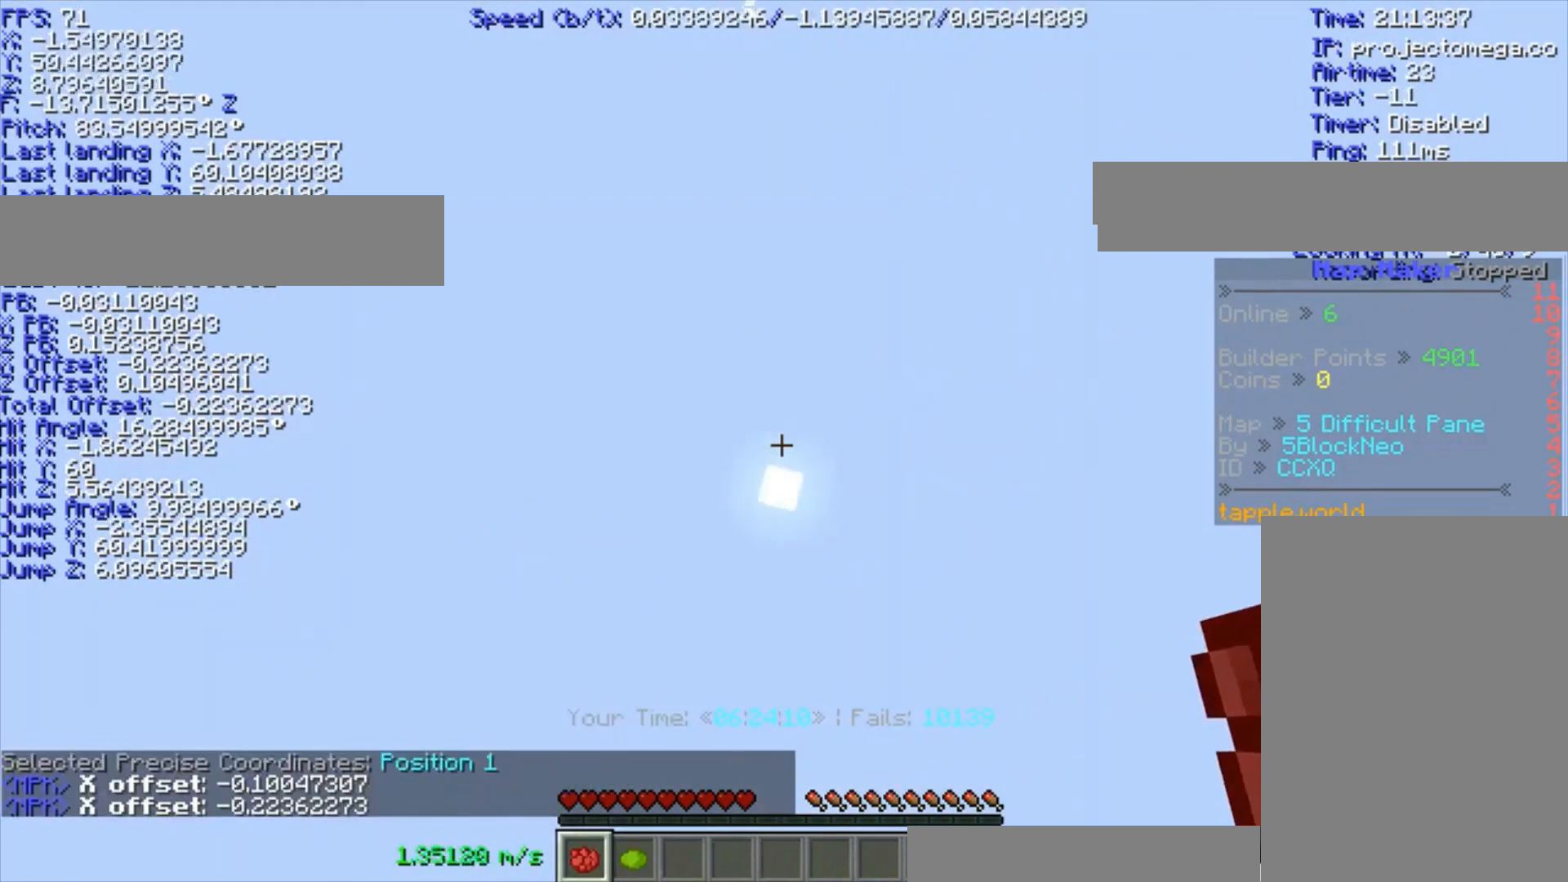
{"keys": ["ctrl", "space"], "events": [[200, "space", "down"]]}
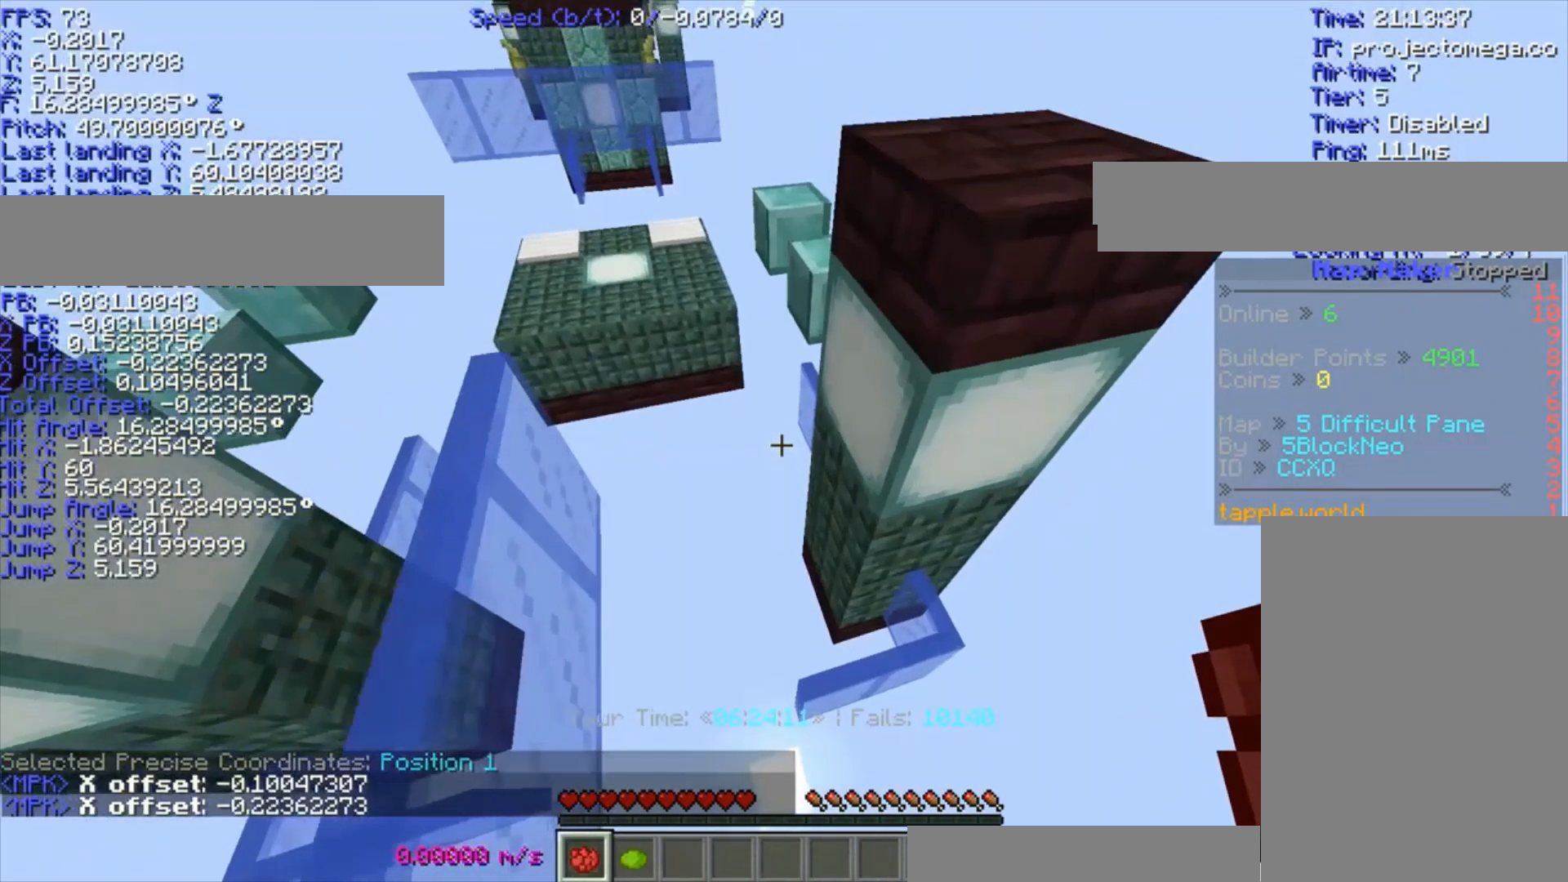
{"keys": ["ctrl", "d", "w"], "events": [[200, "d", "down"], [300, "w", "down"], [333, "space", "up"]]}
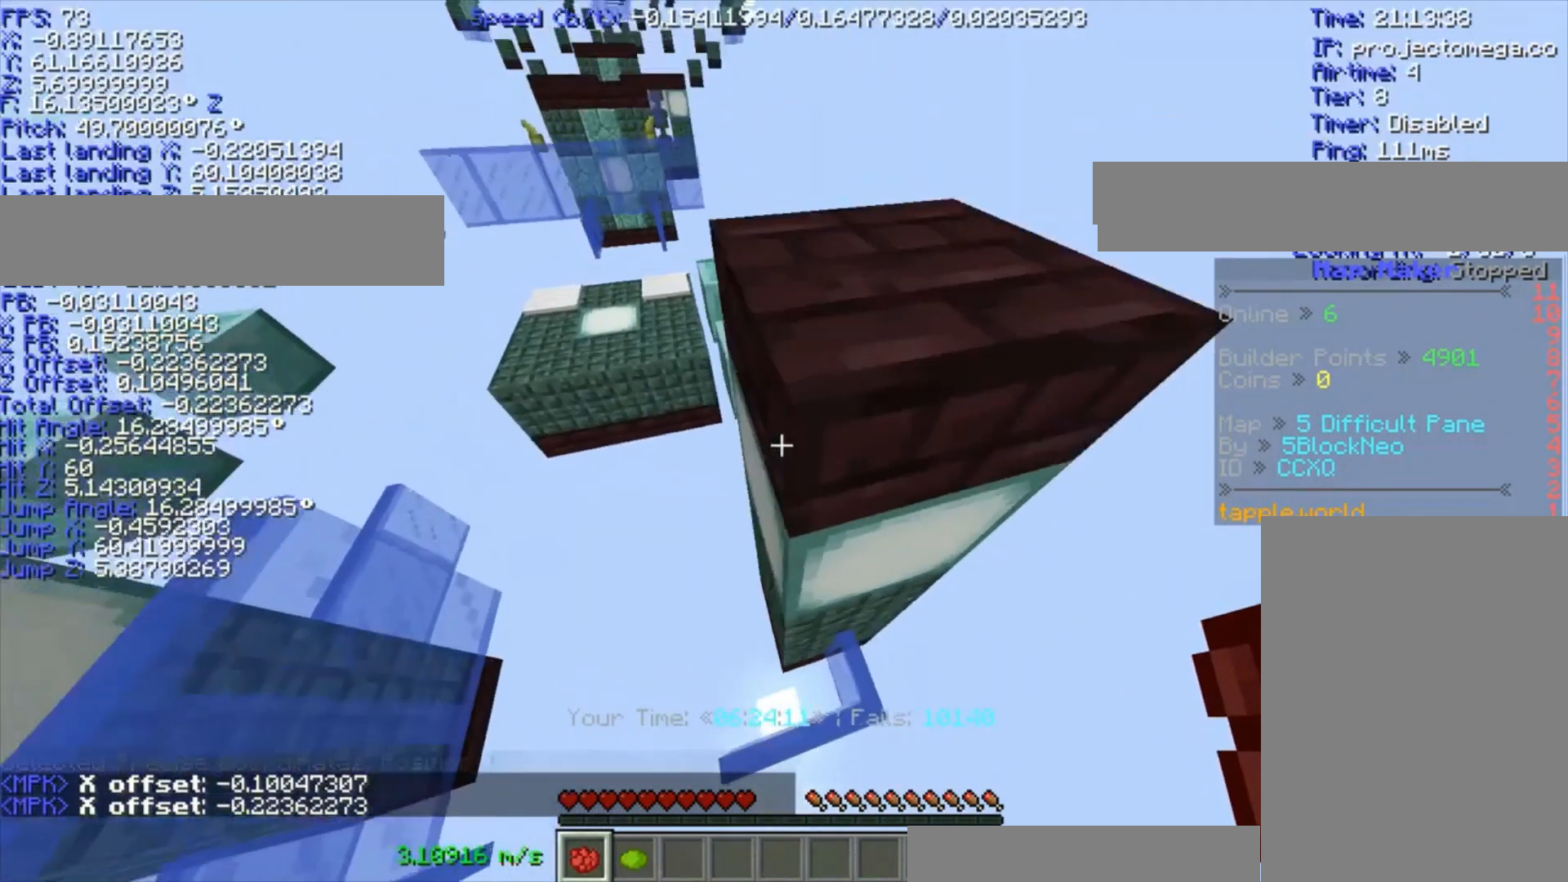
{"keys": ["ctrl", "space"], "events": [[200, "w", "up"], [267, "d", "up"], [467, "space", "down"]]}
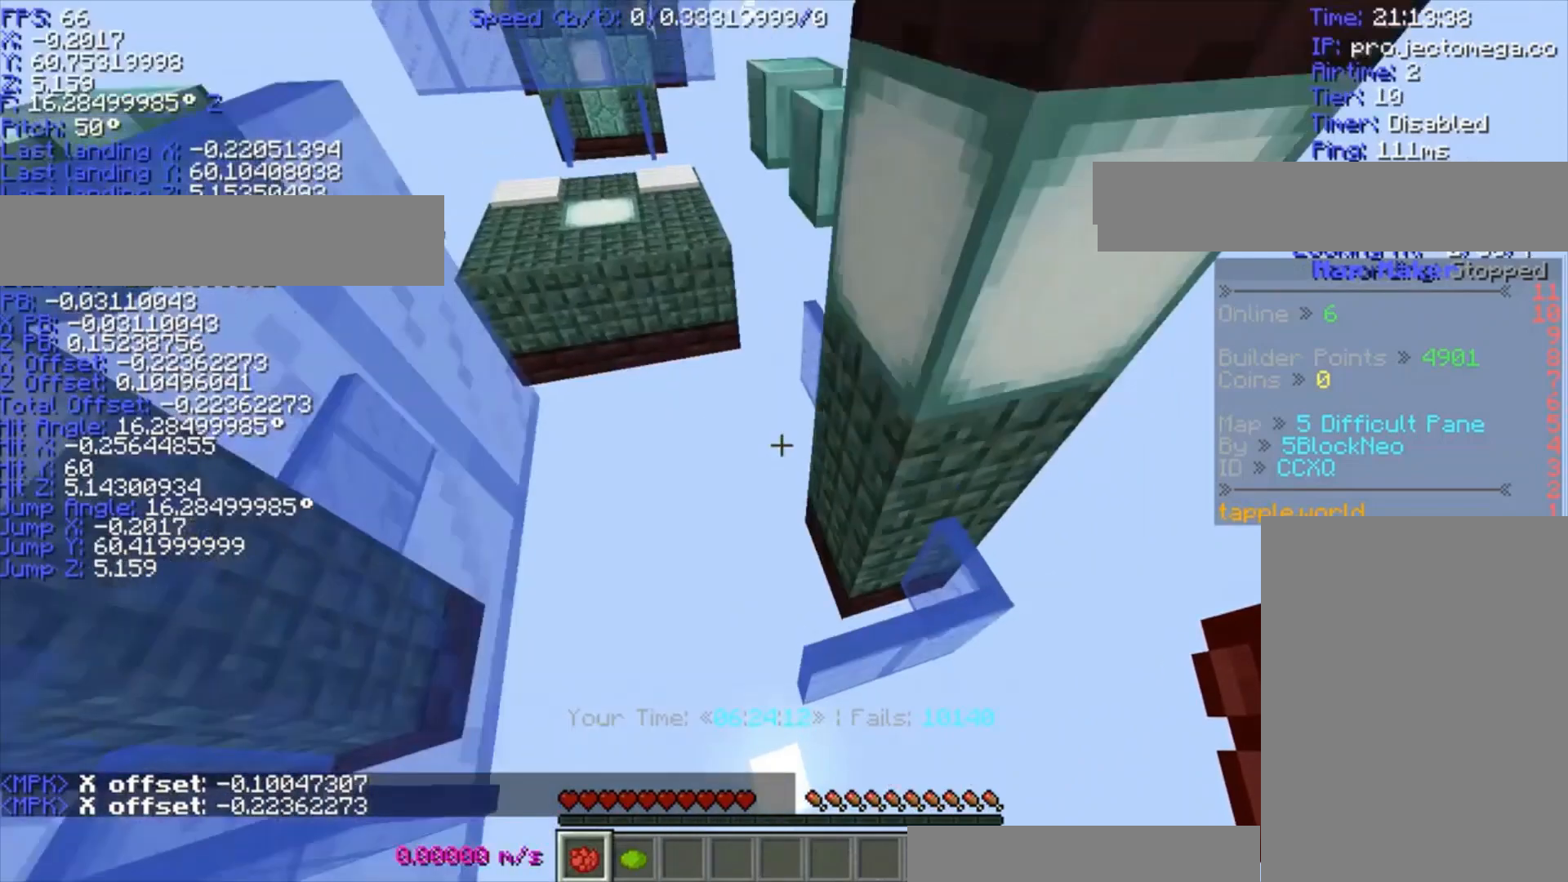
{"keys": ["ctrl", "d", "space"], "events": [[500, "d", "down"]]}
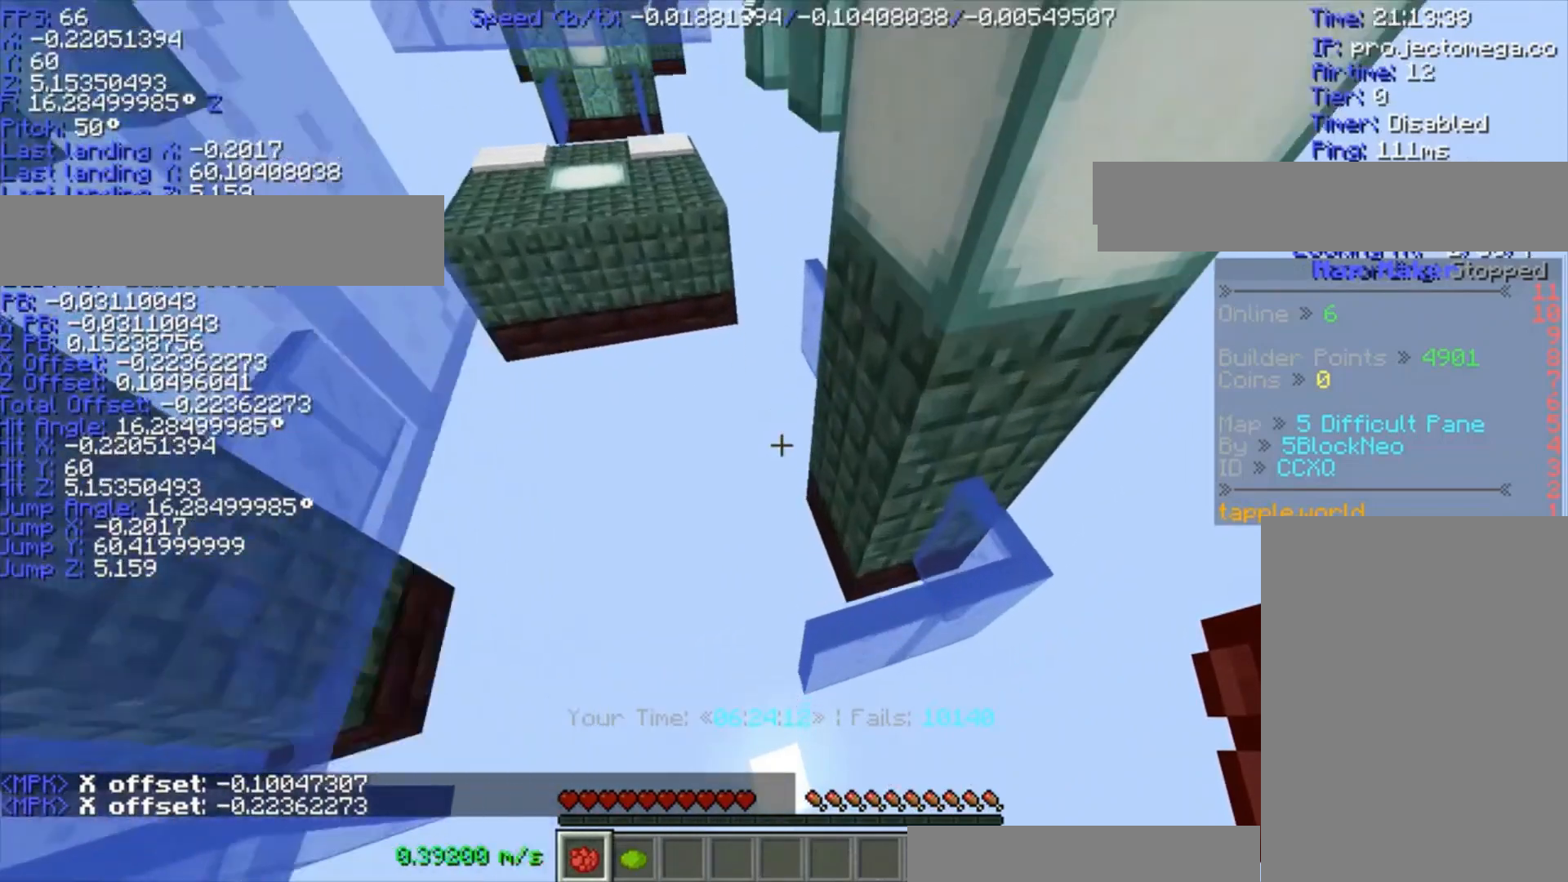
{"keys": ["ctrl", "d", "w"], "events": [[100, "space", "up"], [100, "w", "down"]]}
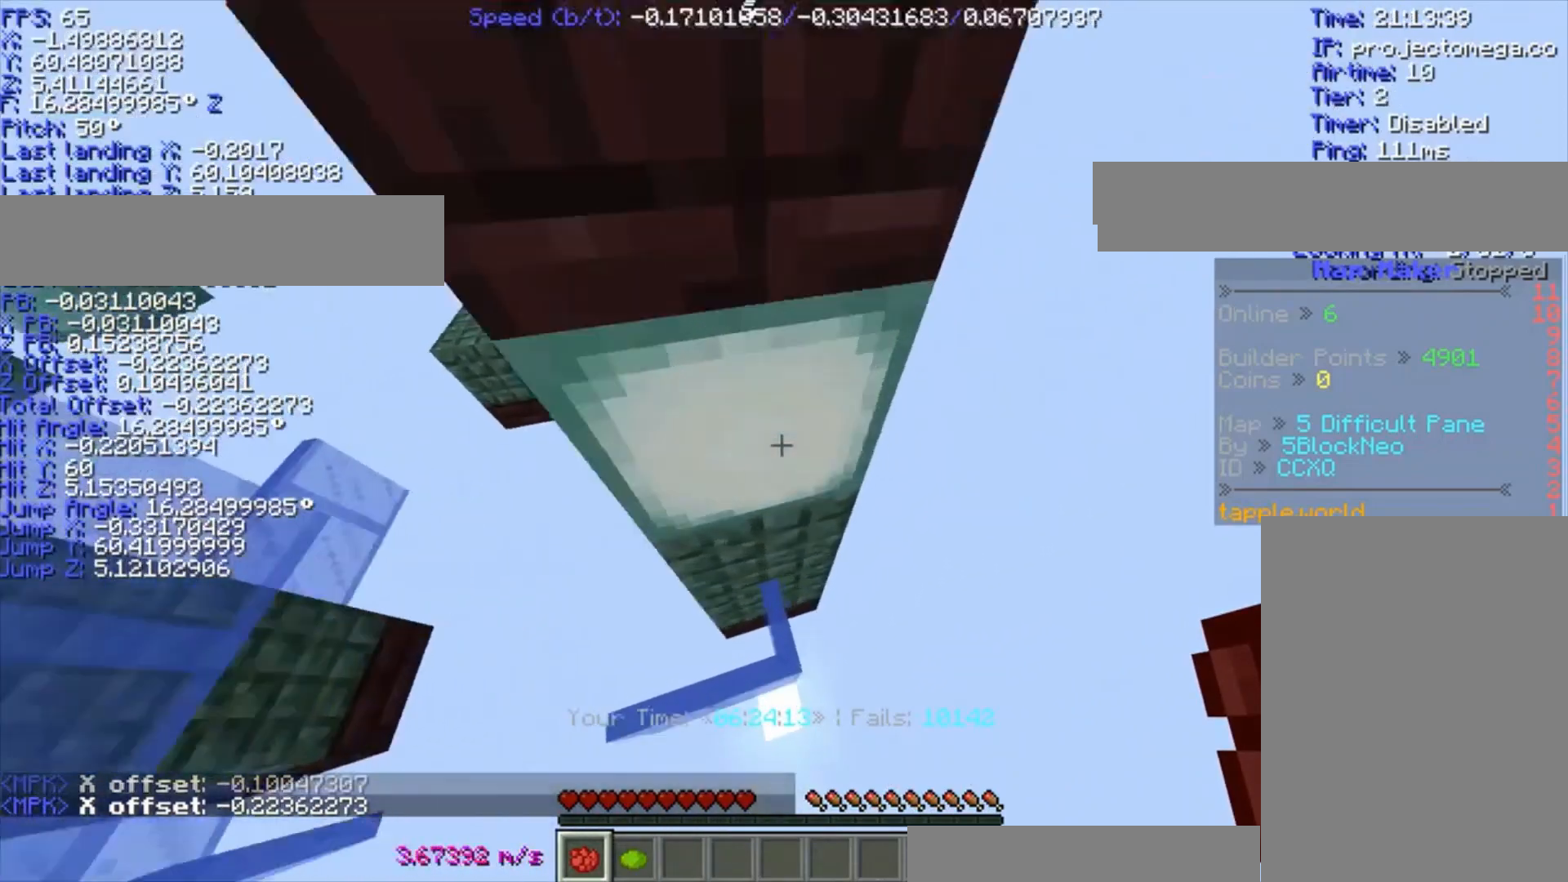
{"keys": ["a", "ctrl", "w"], "events": [[200, "ctrl", "up"], [200, "d", "up"], [200, "space", "down"], [267, "a", "down"], [267, "ctrl", "down"], [300, "space", "up"]]}
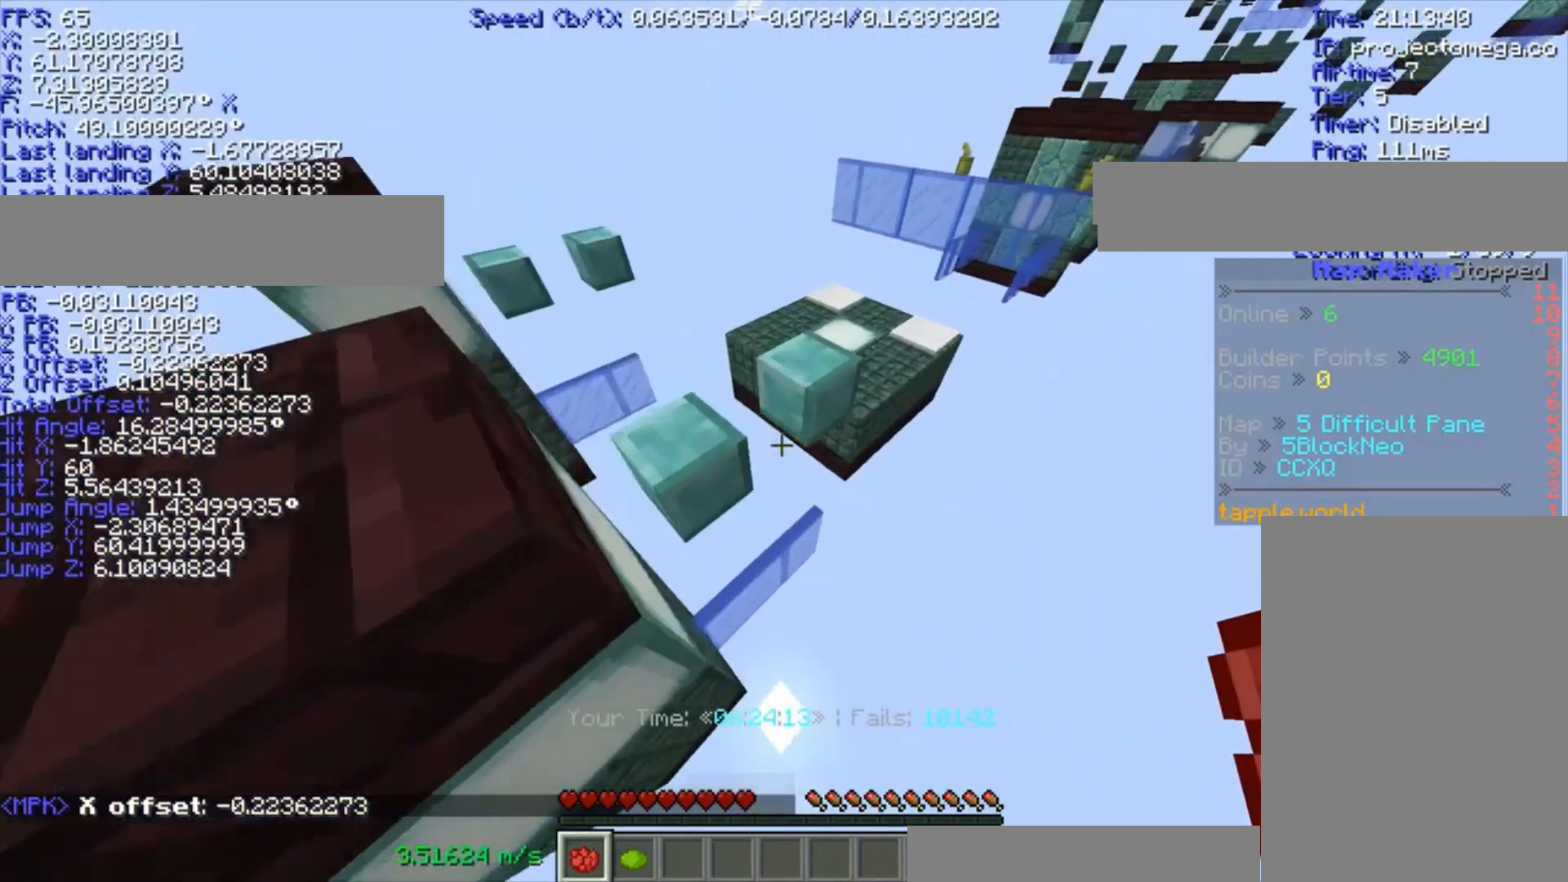
{"keys": ["a", "ctrl", "w"], "events": []}
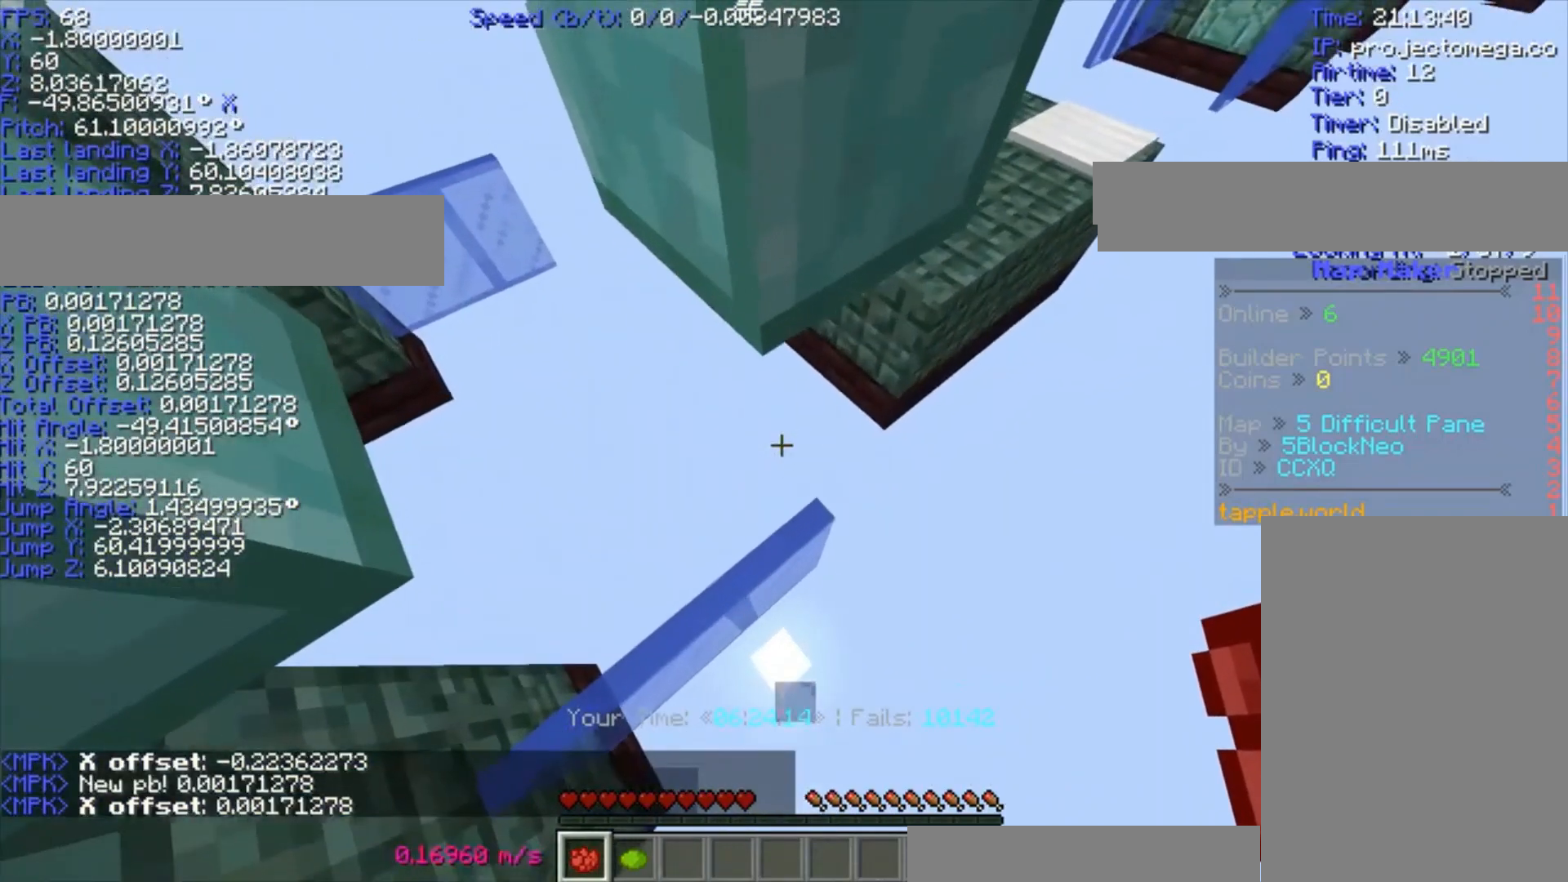
{"keys": ["a", "ctrl", "w"], "events": []}
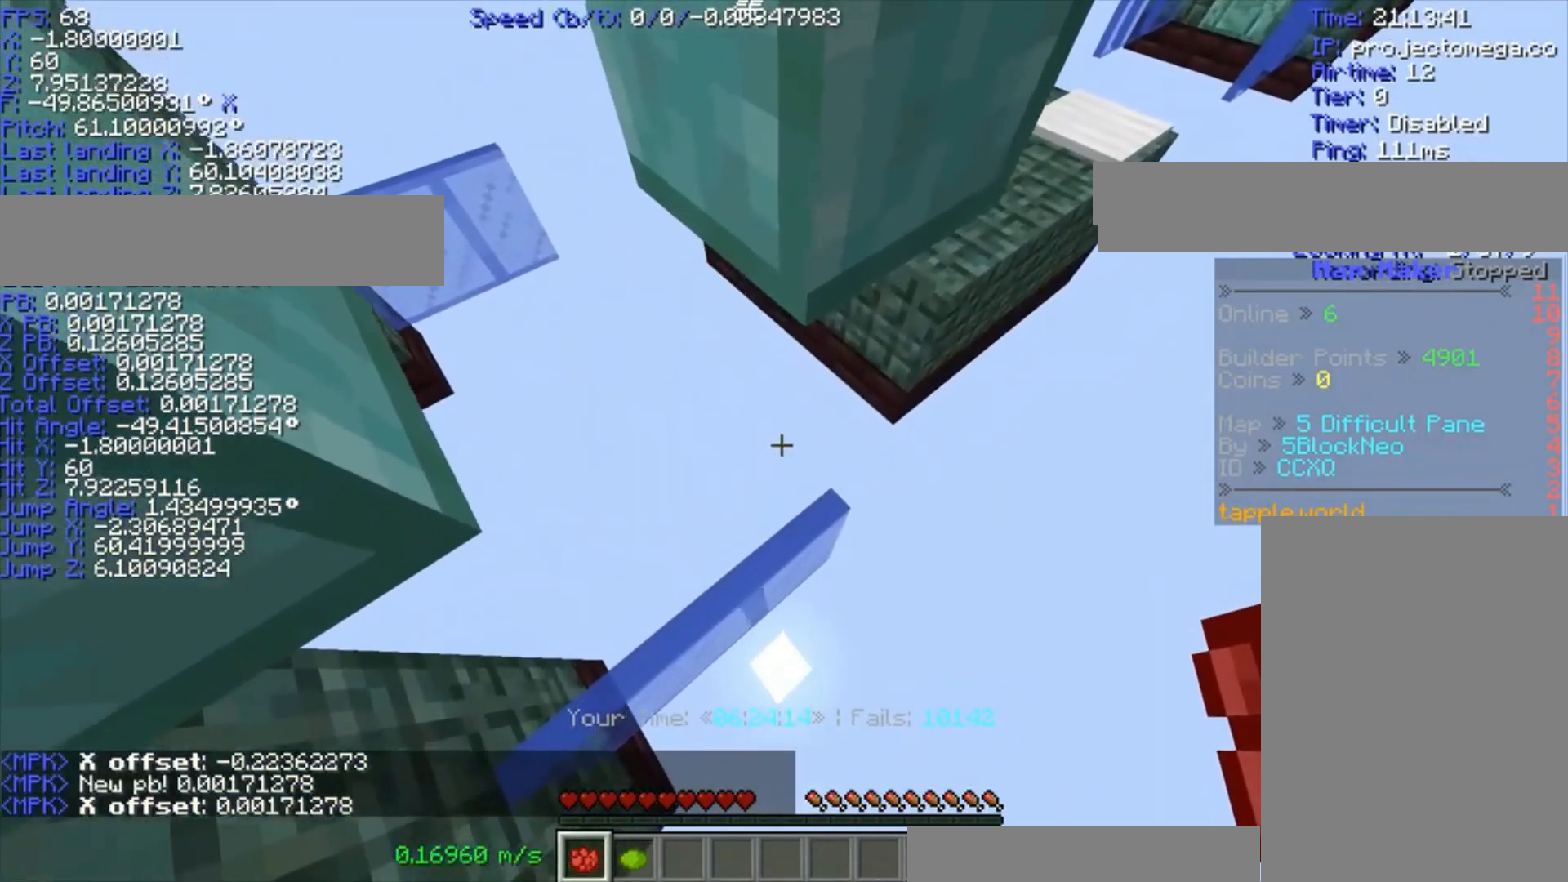
{"keys": ["a", "ctrl", "w"], "events": []}
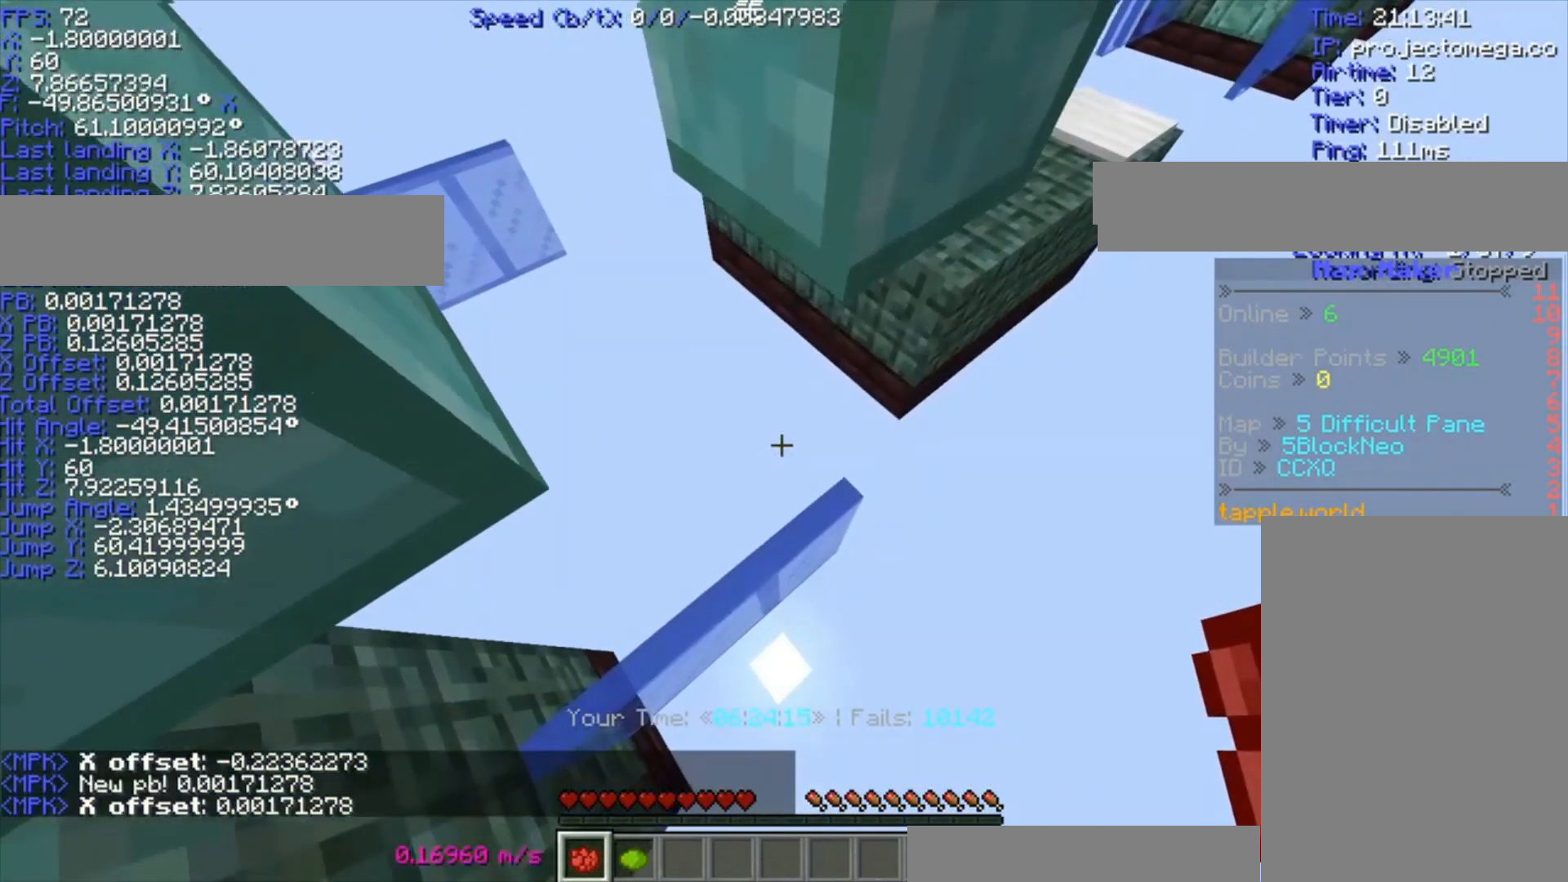
{"keys": [], "events": [[333, "ctrl", "up"], [400, "w", "up"], [467, "a", "up"]]}
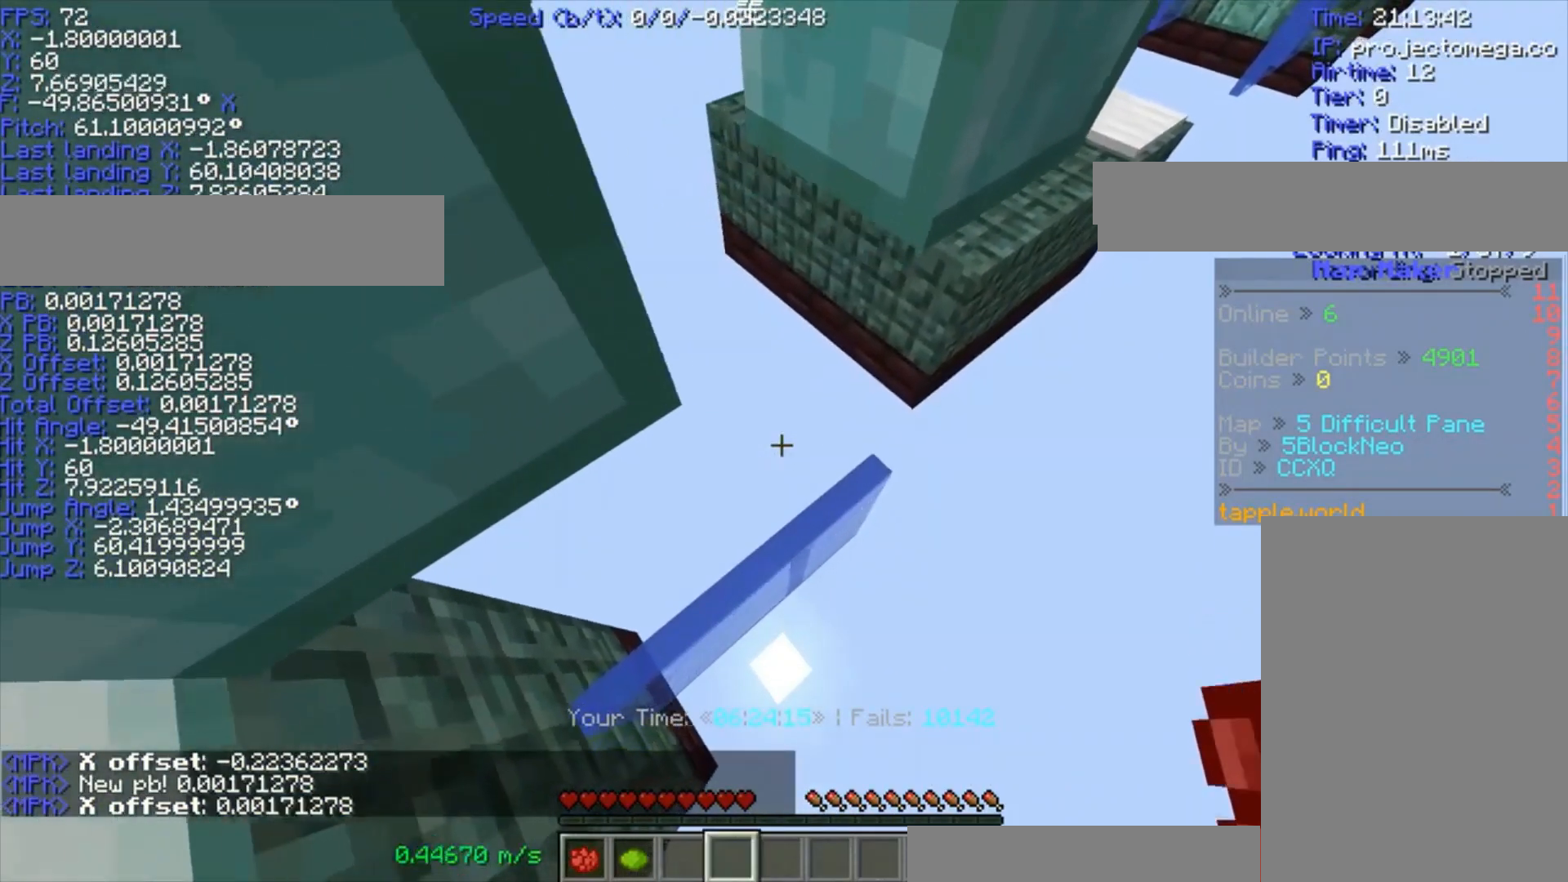
{"keys": ["shift", "w"], "events": [[200, "shift", "down"], [467, "w", "down"]]}